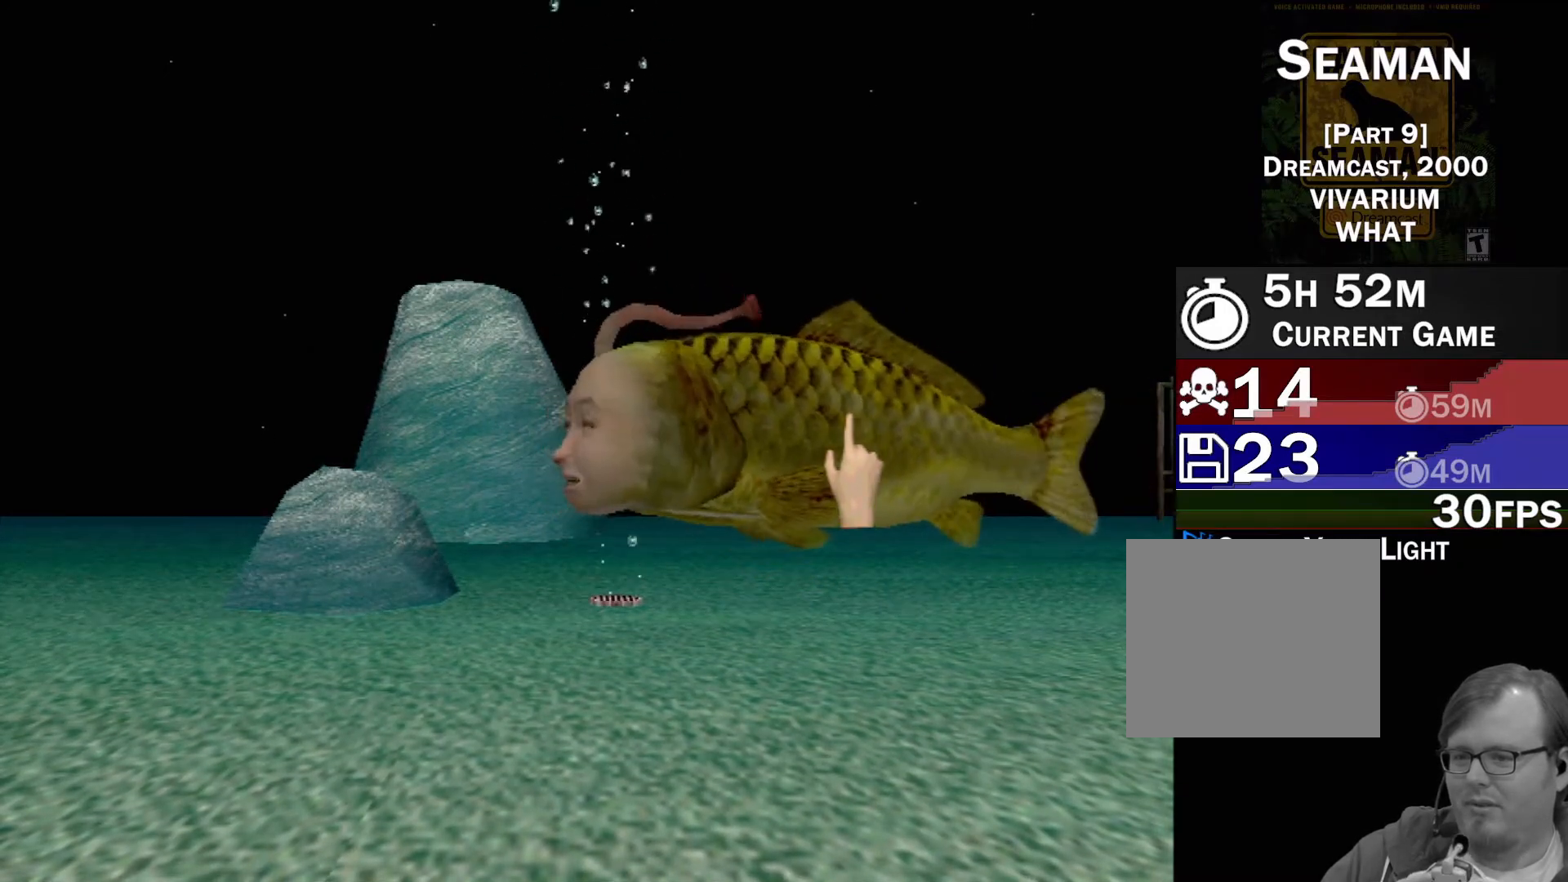
Gameplay with a controller (Xbox layout); each line is a JSON object with the inputs held at the frame after it. "events" lists button and stick changes between this image and that frame as [ms after this image, input, new state], when the widget could be followed in between. Not read: L2 L3 R2 R3 right_stick.
{"buttons": [], "left_stick": "down-left", "events": [[417, "left_stick", "down-left"]]}
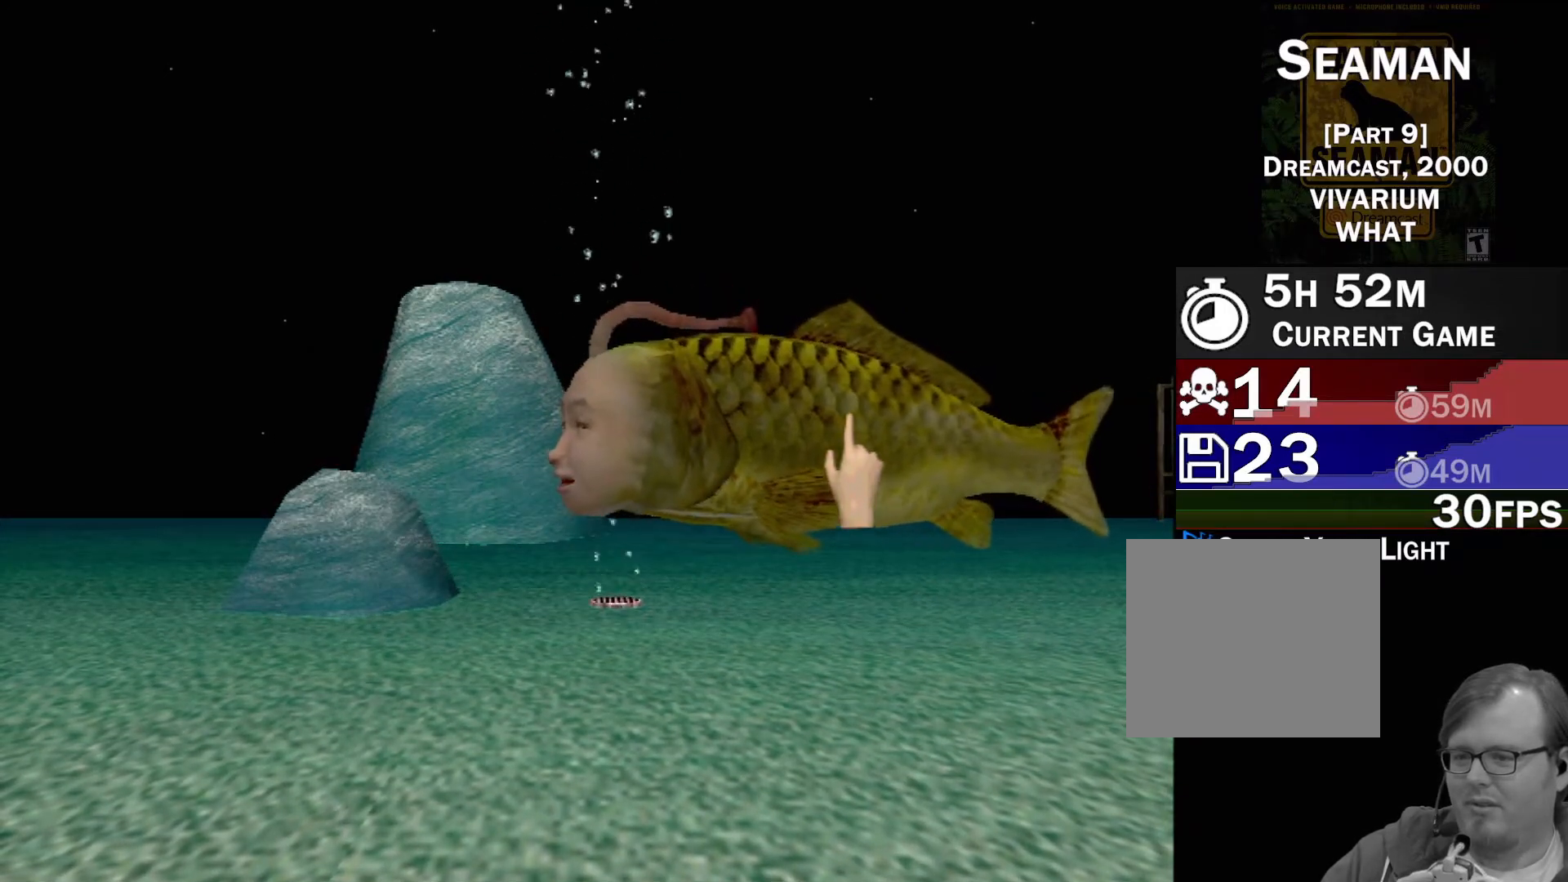
{"buttons": [], "left_stick": "down-left", "events": []}
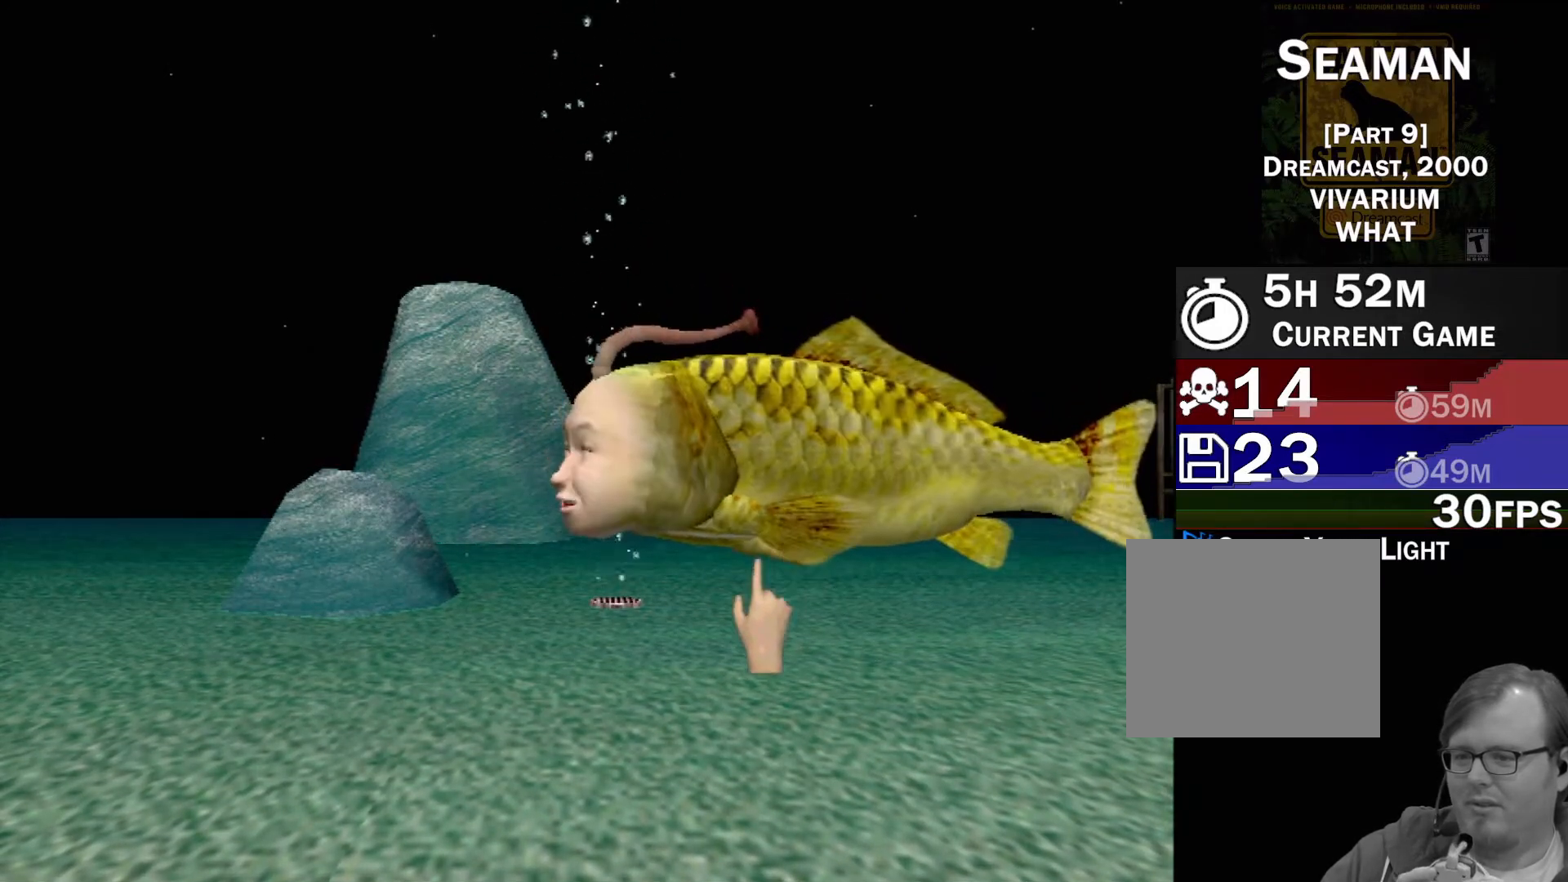
{"buttons": [], "left_stick": "center", "events": [[67, "left_stick", "center"]]}
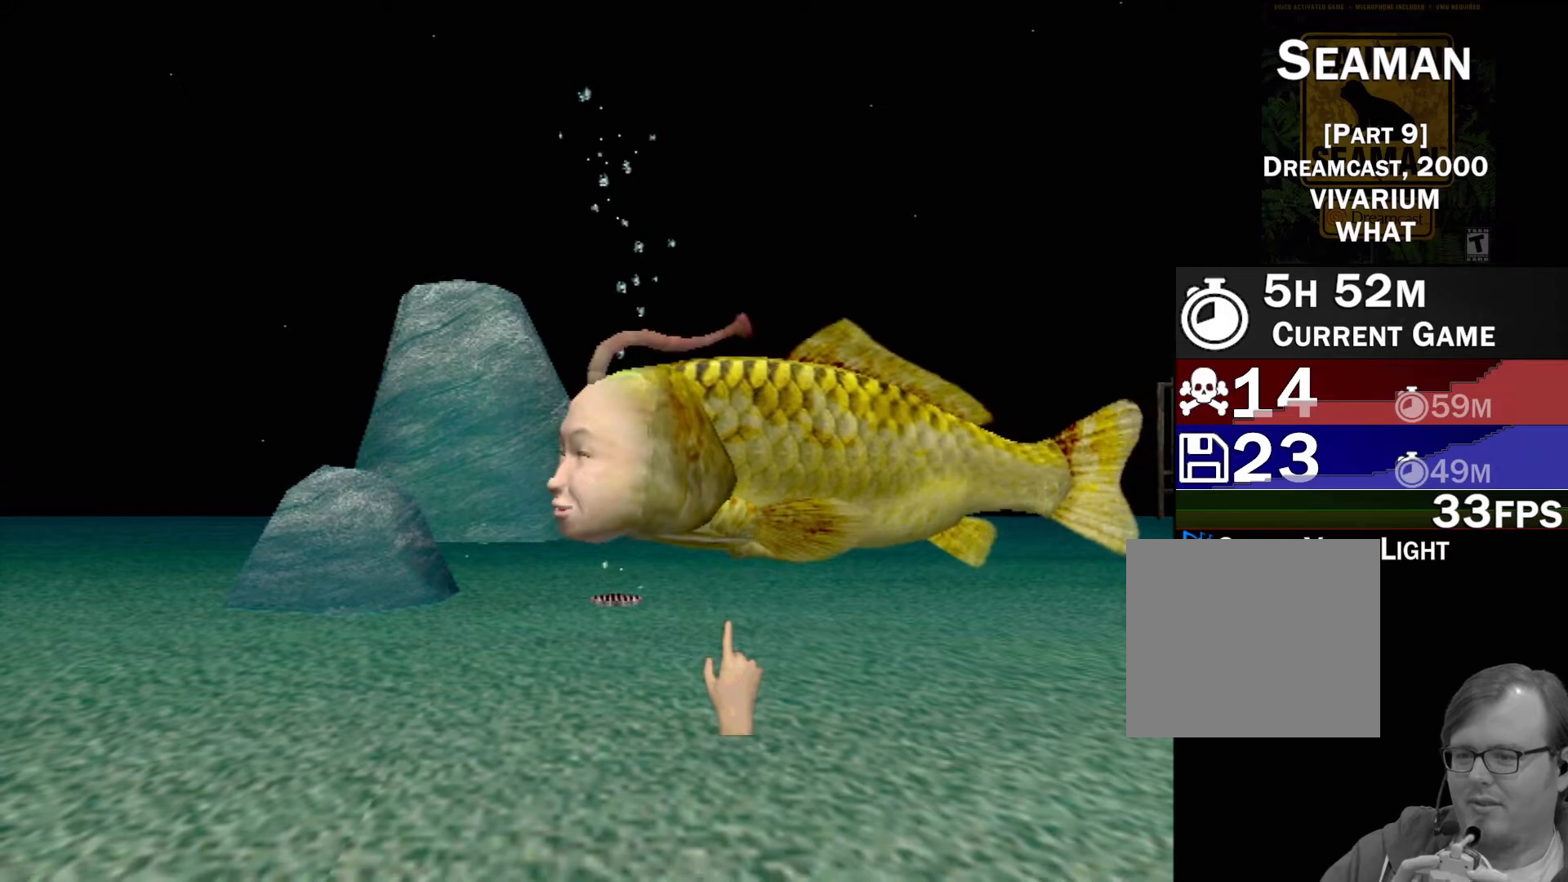
{"buttons": ["A"], "left_stick": "center", "events": [[183, "A", "down"]]}
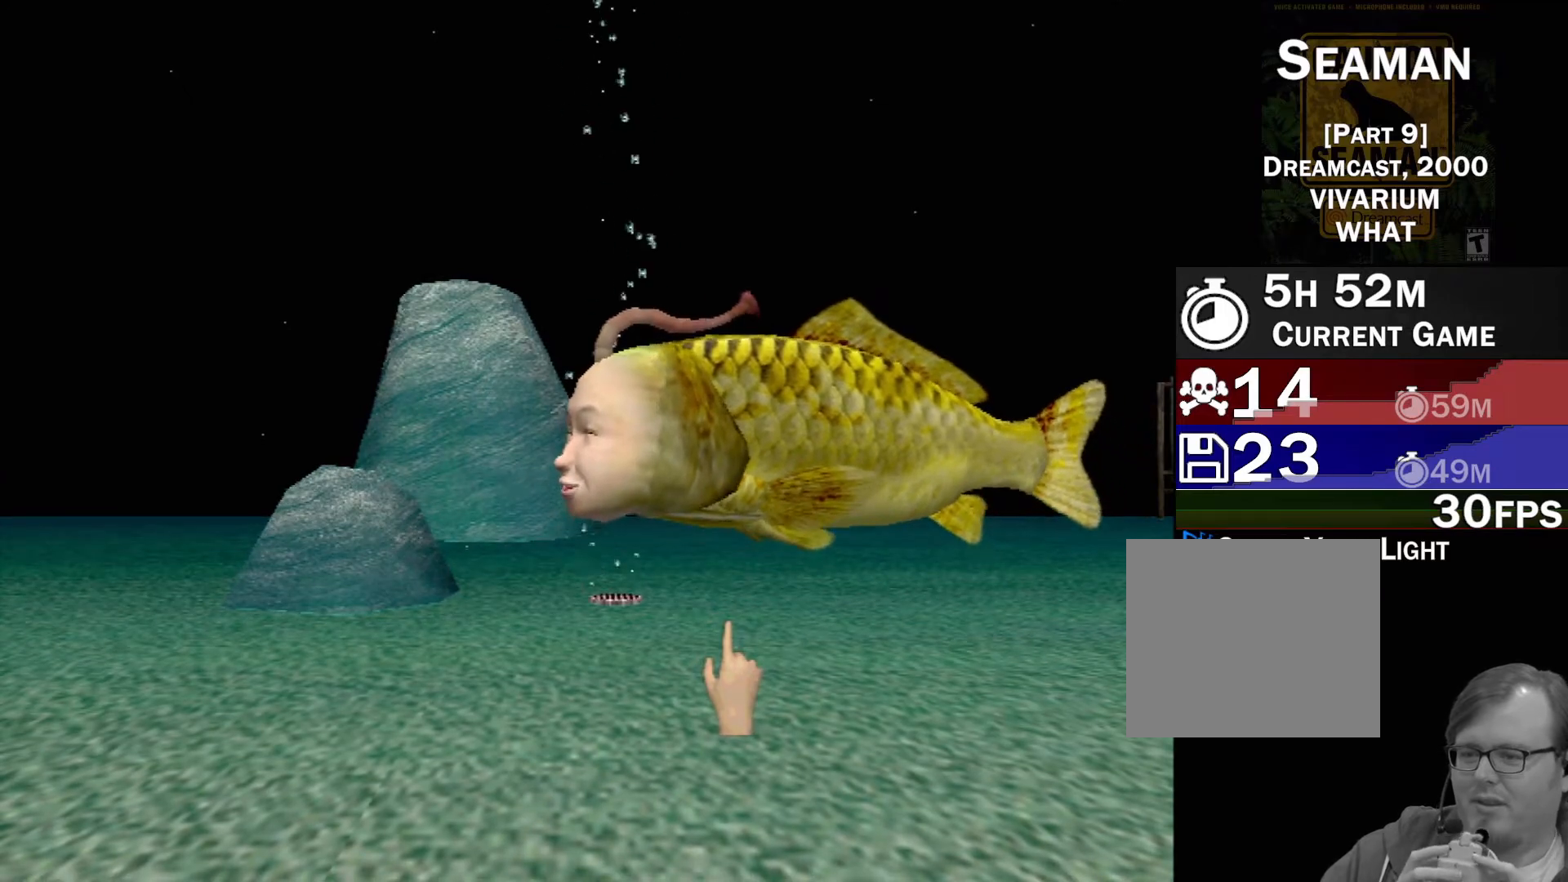
{"buttons": ["A"], "left_stick": "center", "events": []}
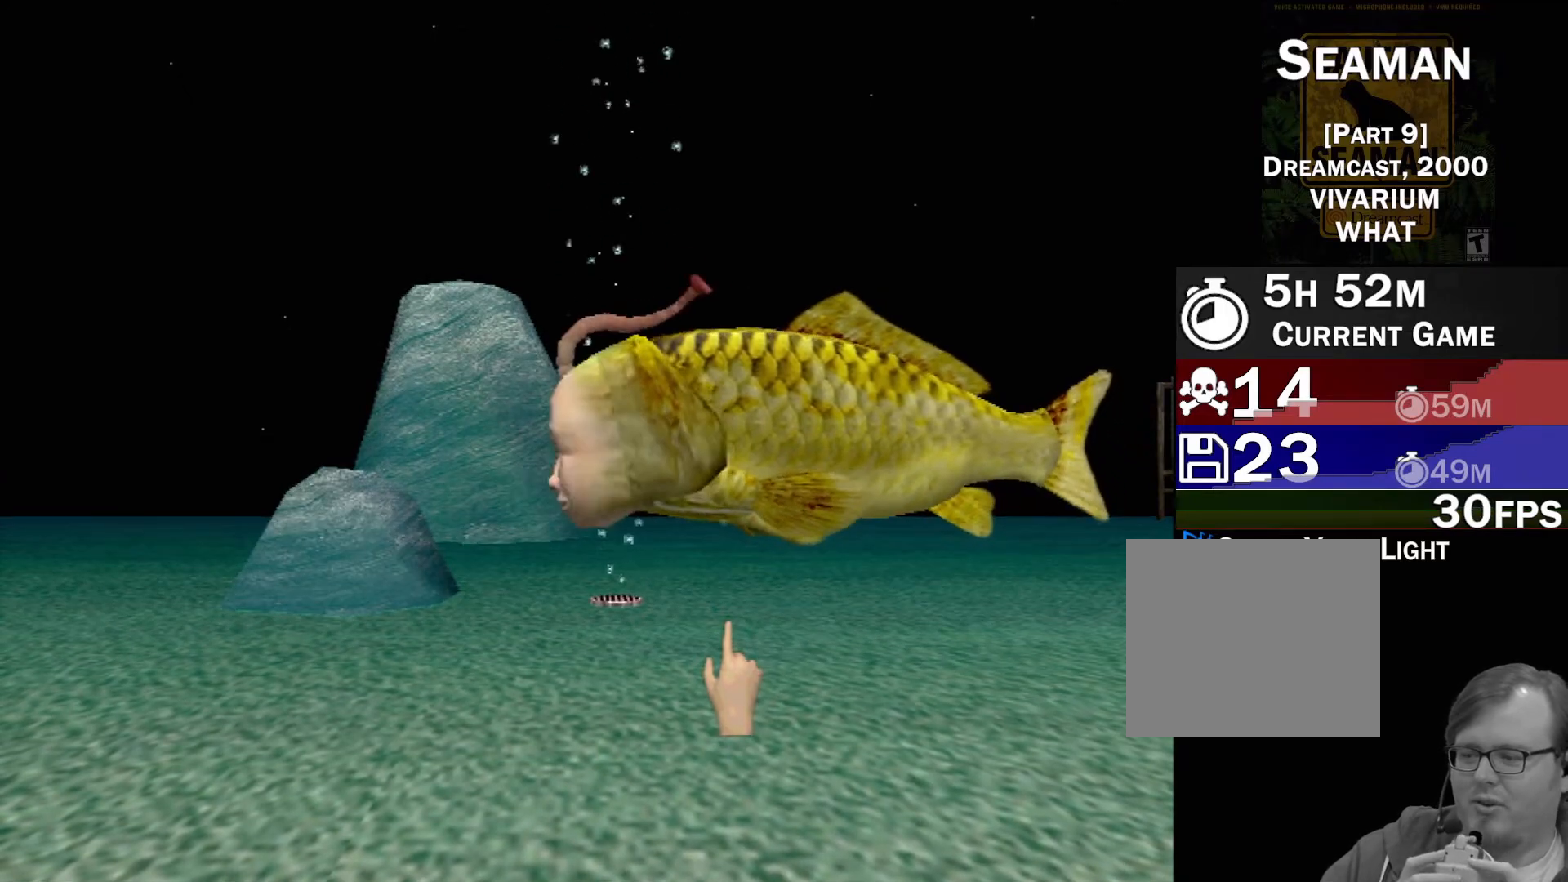
{"buttons": ["A"], "left_stick": "center", "events": []}
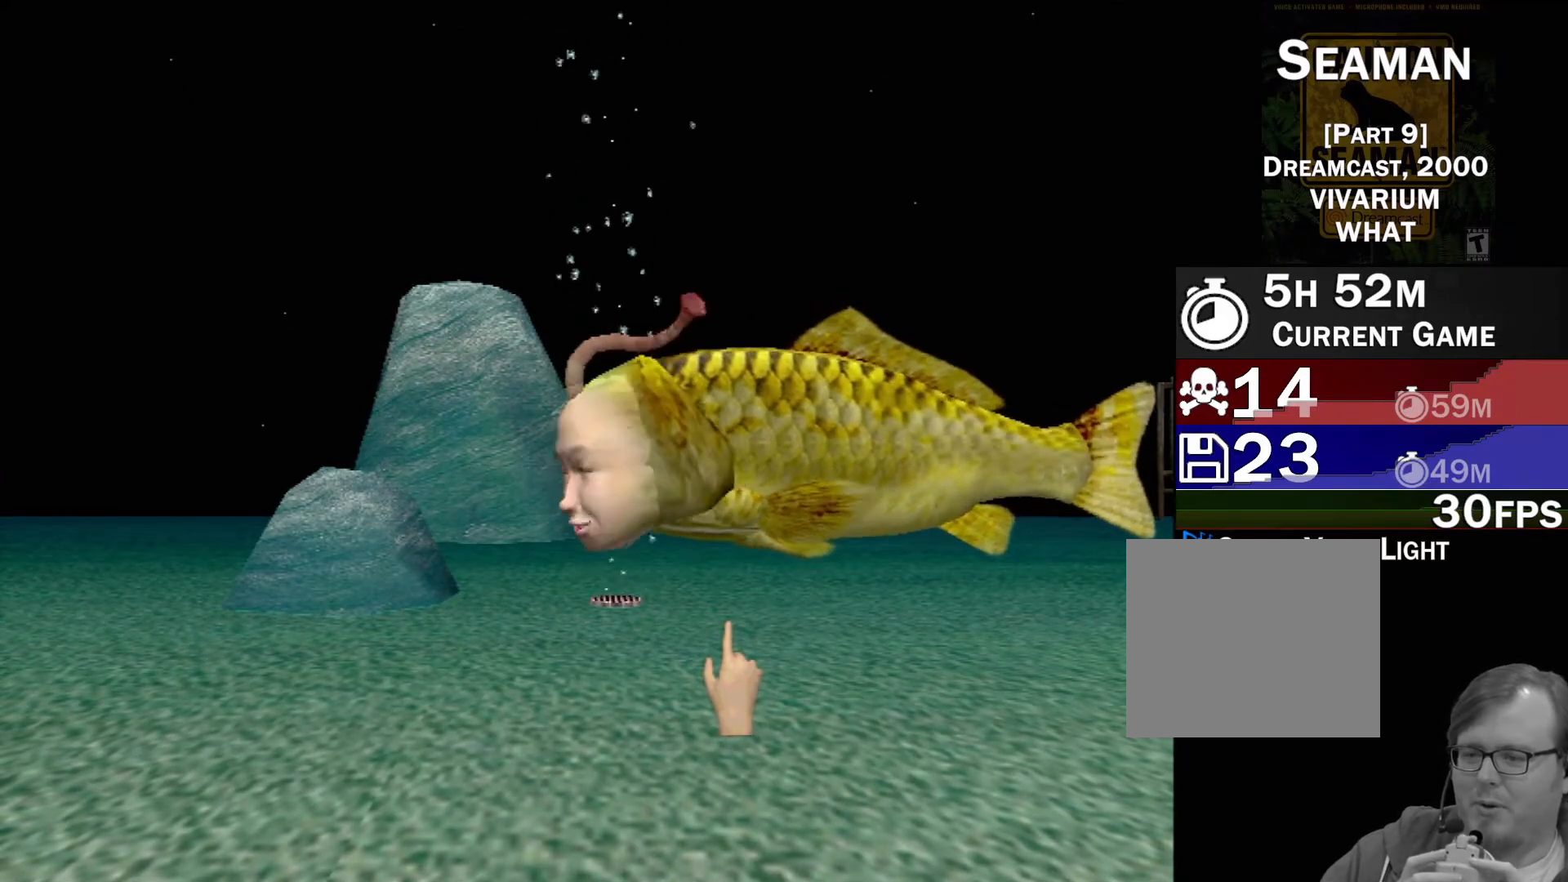
{"buttons": ["A"], "left_stick": "center", "events": []}
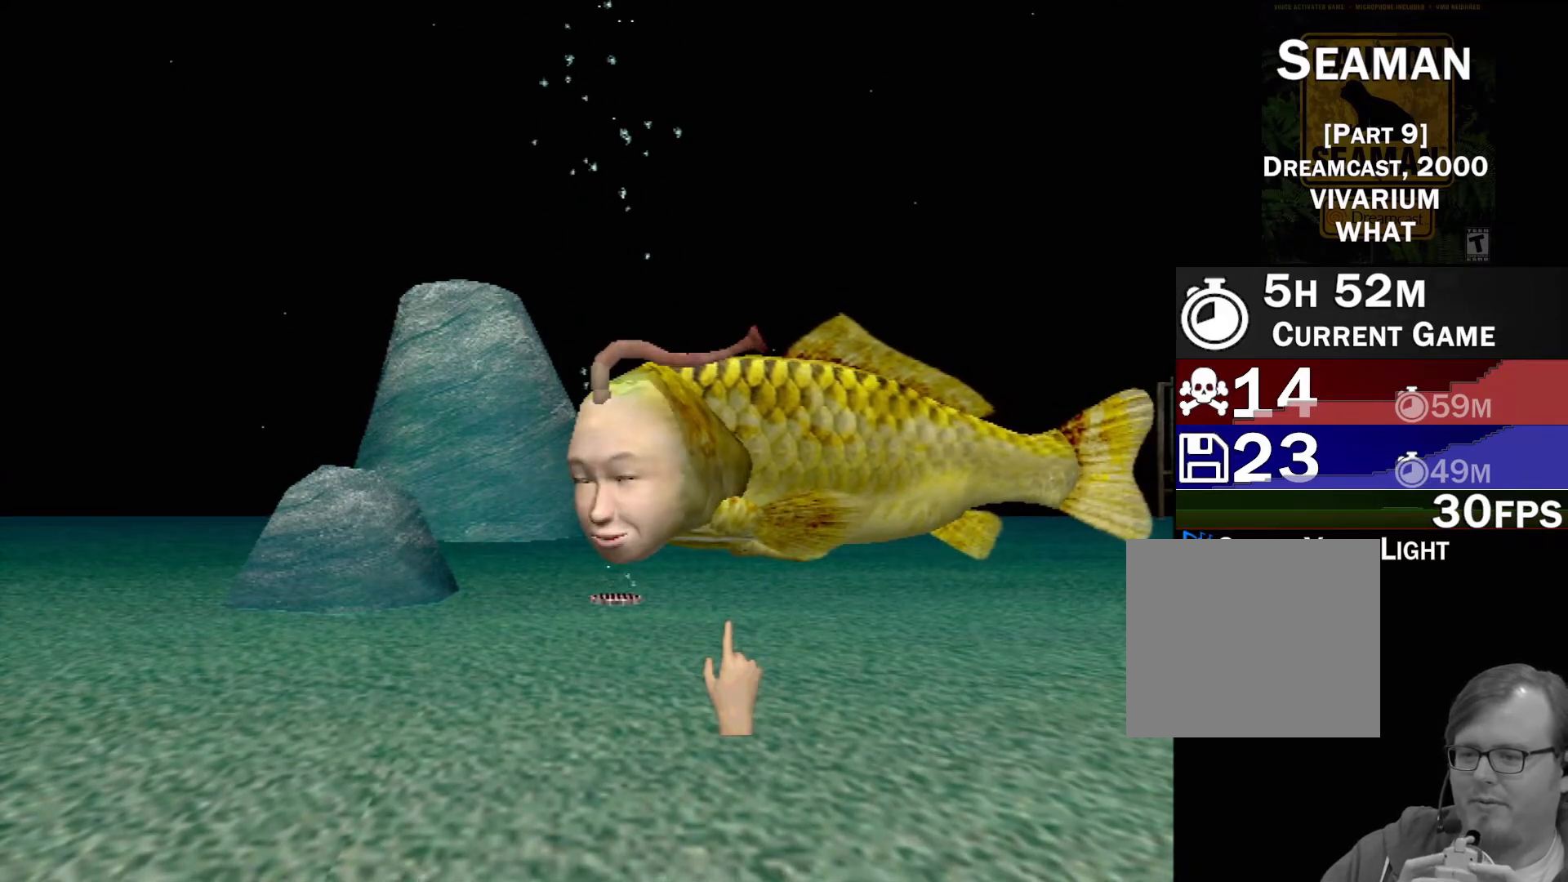
{"buttons": [], "left_stick": "center", "events": [[83, "A", "up"]]}
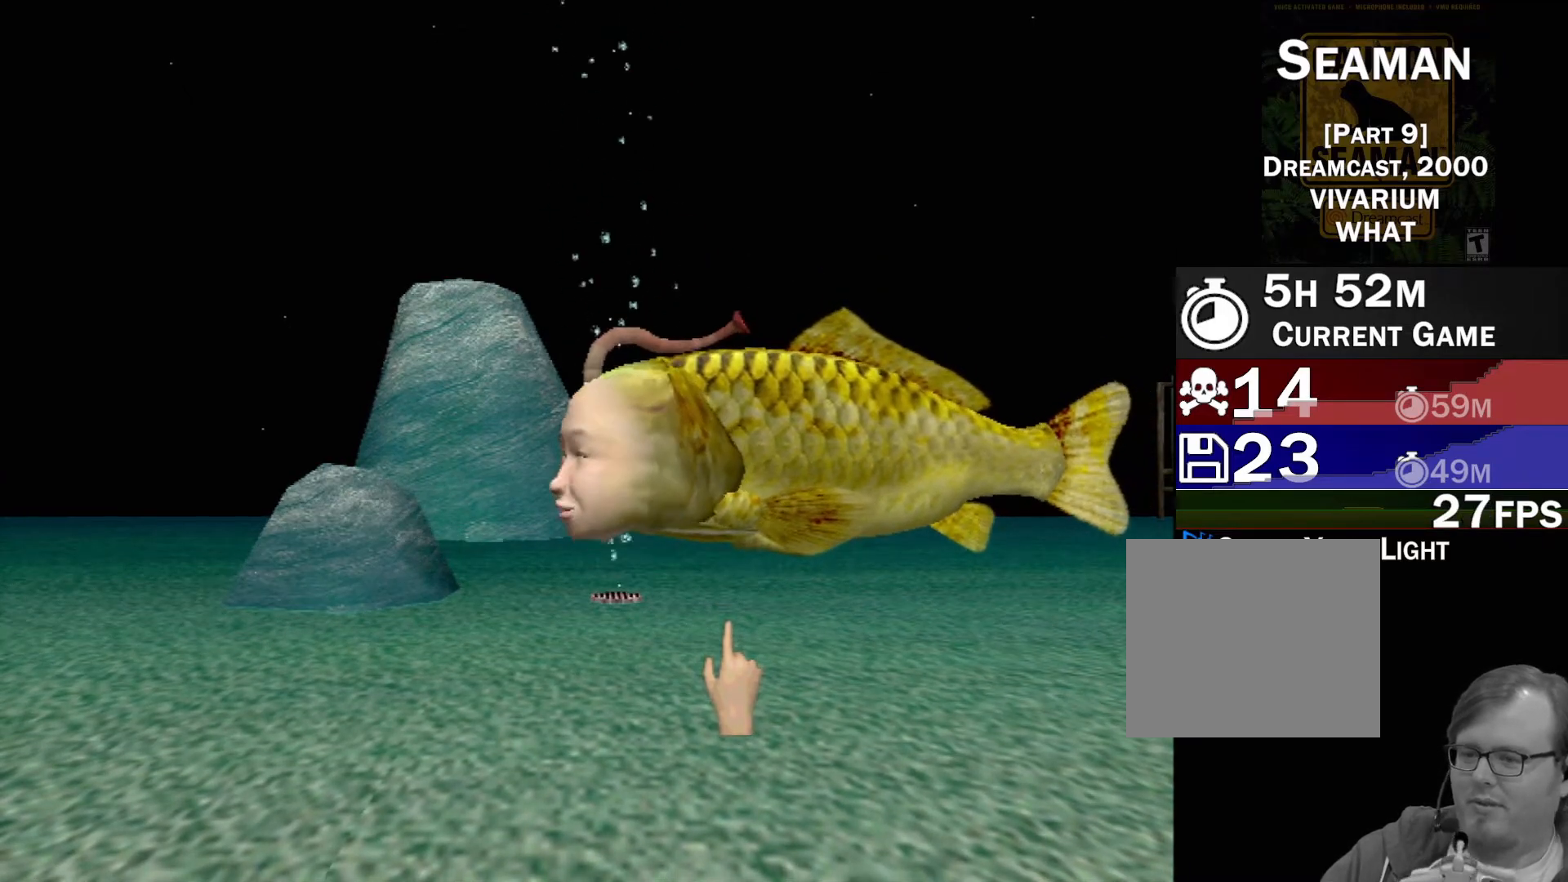
{"buttons": [], "left_stick": "center", "events": []}
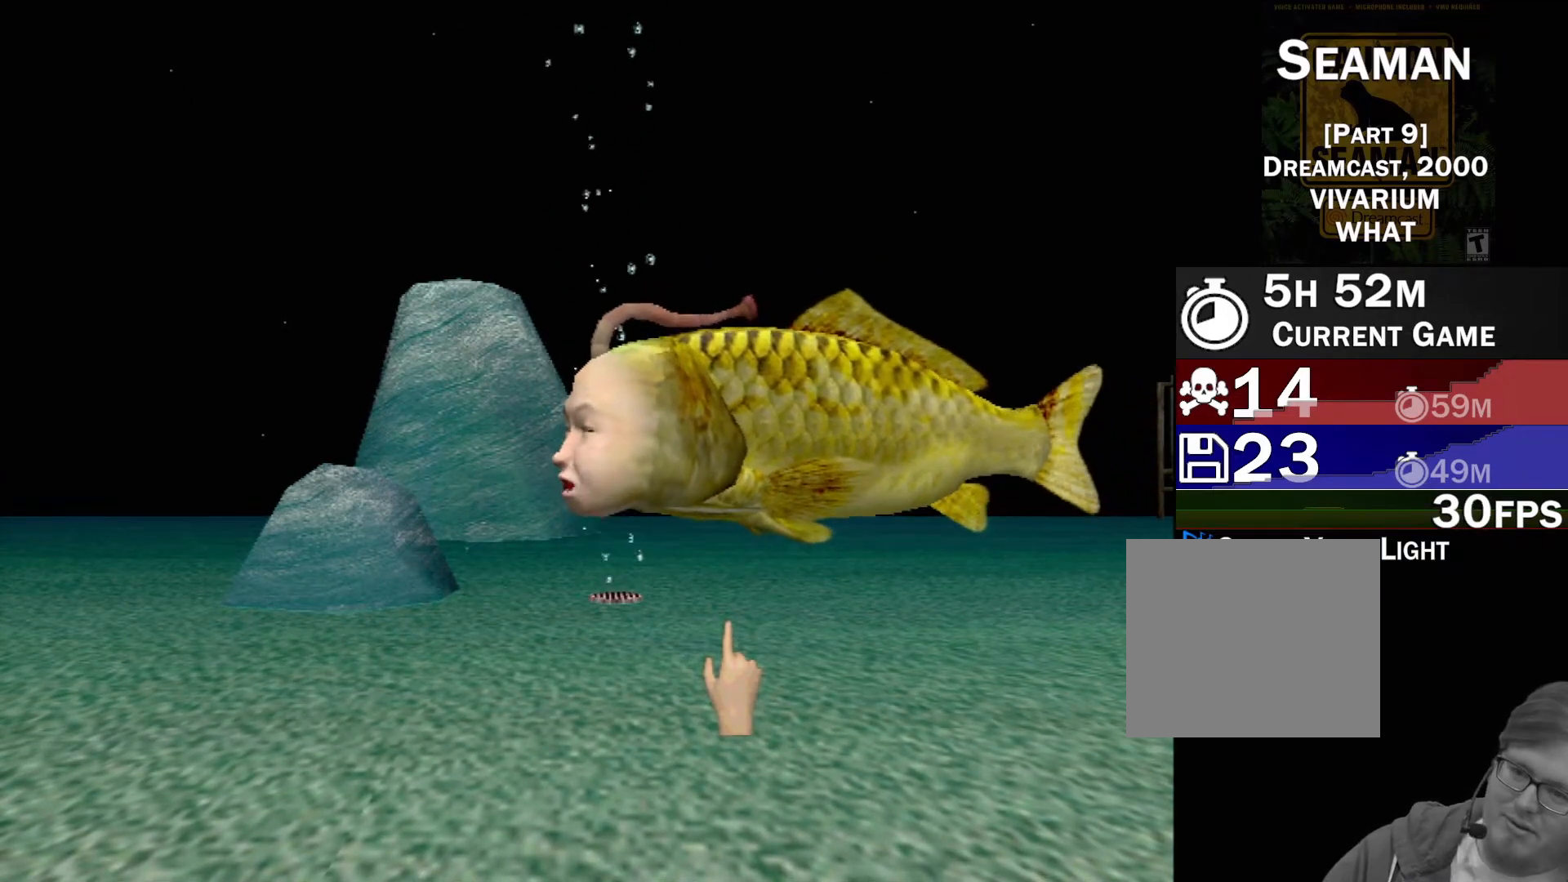
{"buttons": [], "left_stick": "center", "events": []}
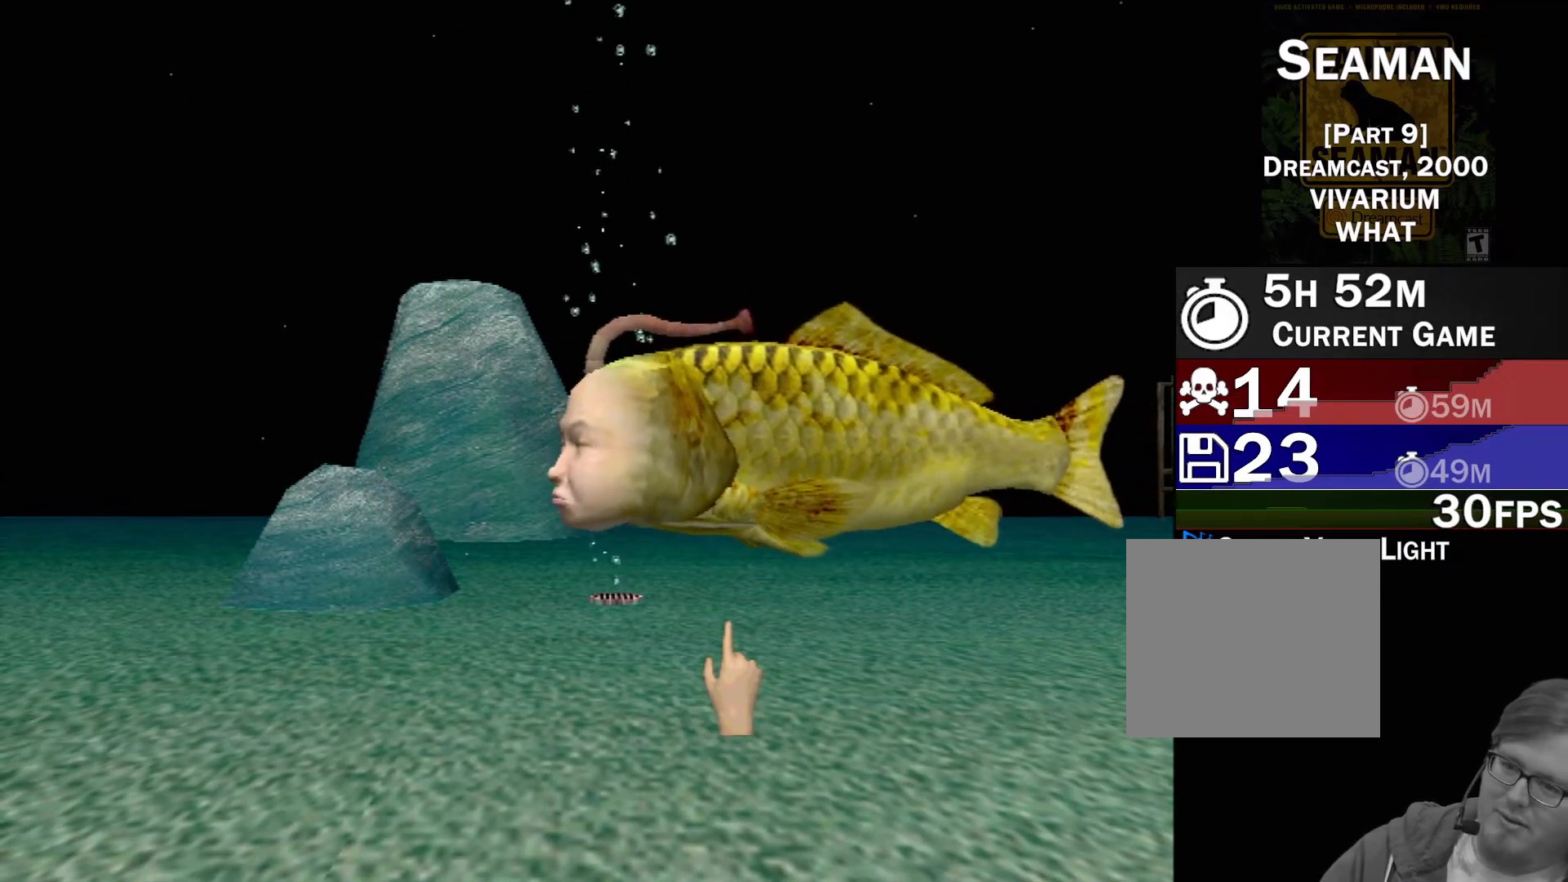
{"buttons": [], "left_stick": "center", "events": []}
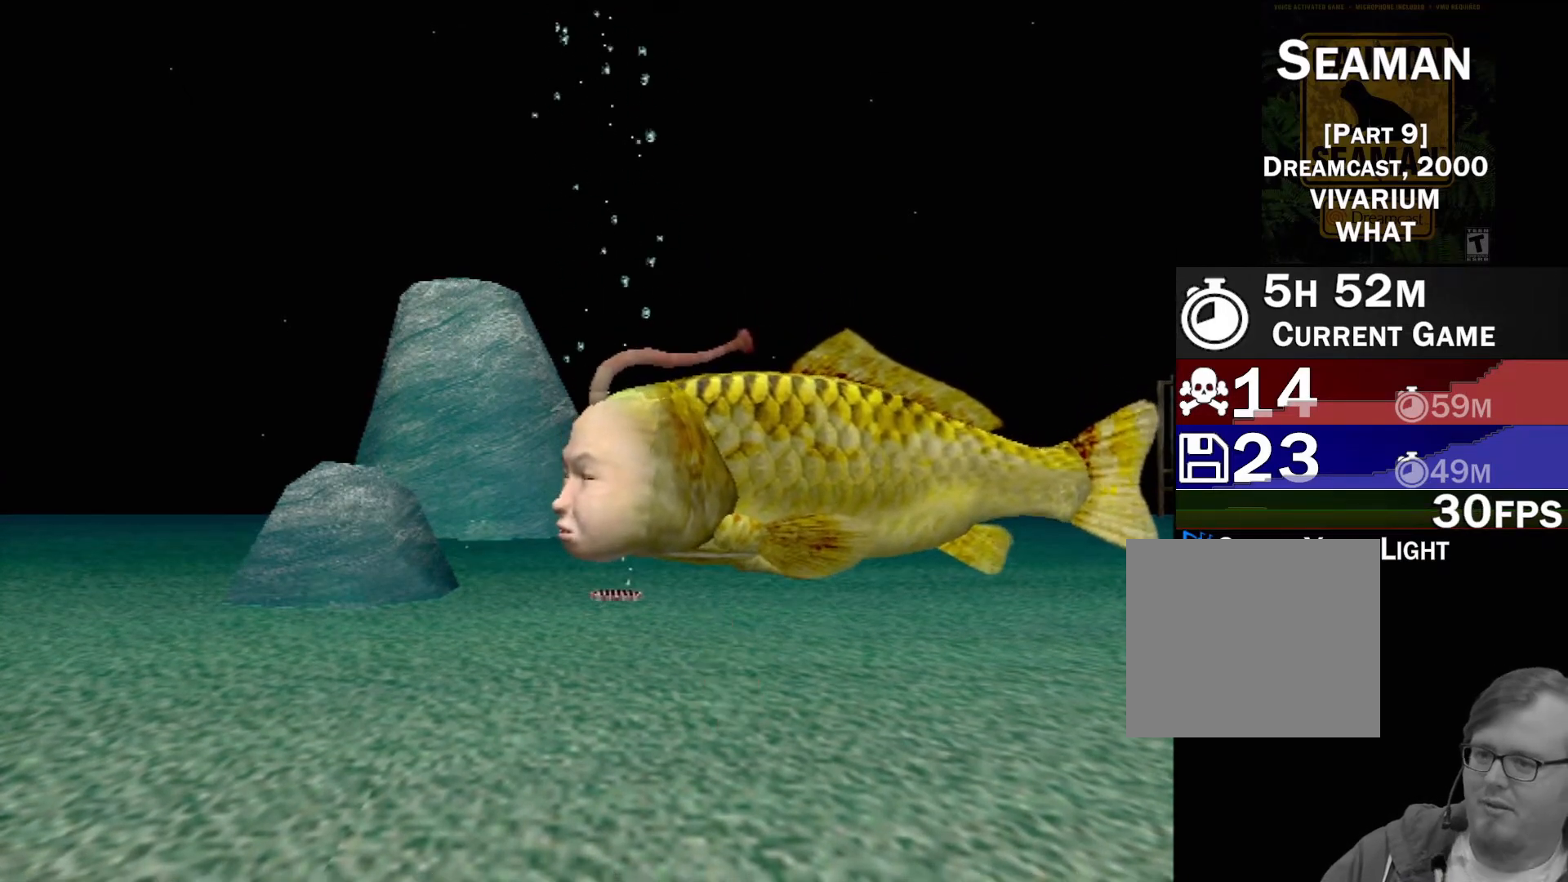
{"buttons": ["A"], "left_stick": "center", "events": [[433, "A", "down"]]}
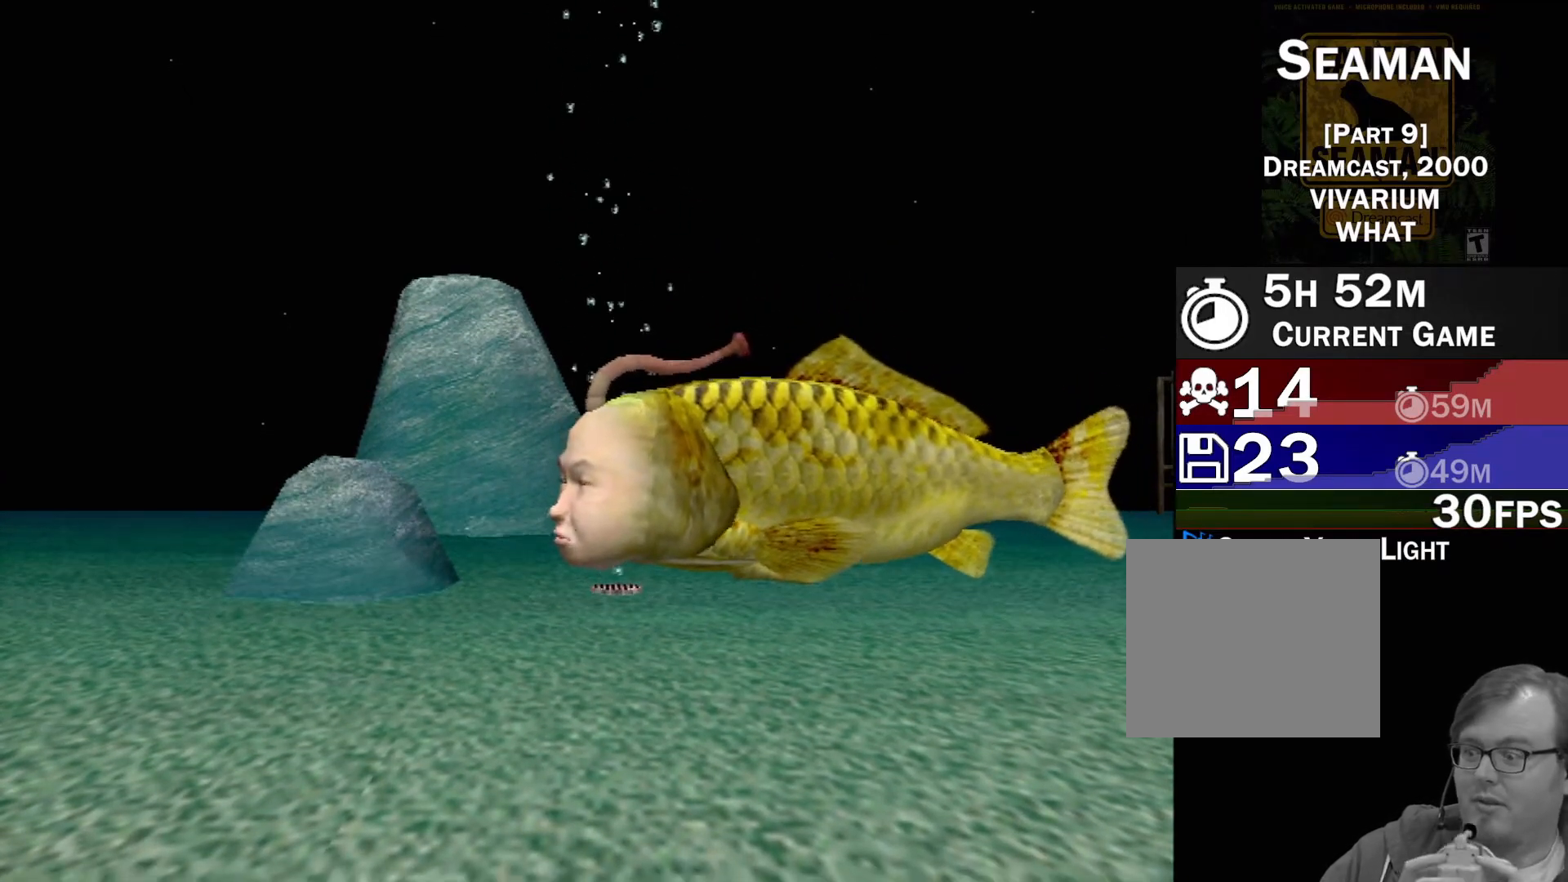
{"buttons": ["A"], "left_stick": "center", "events": []}
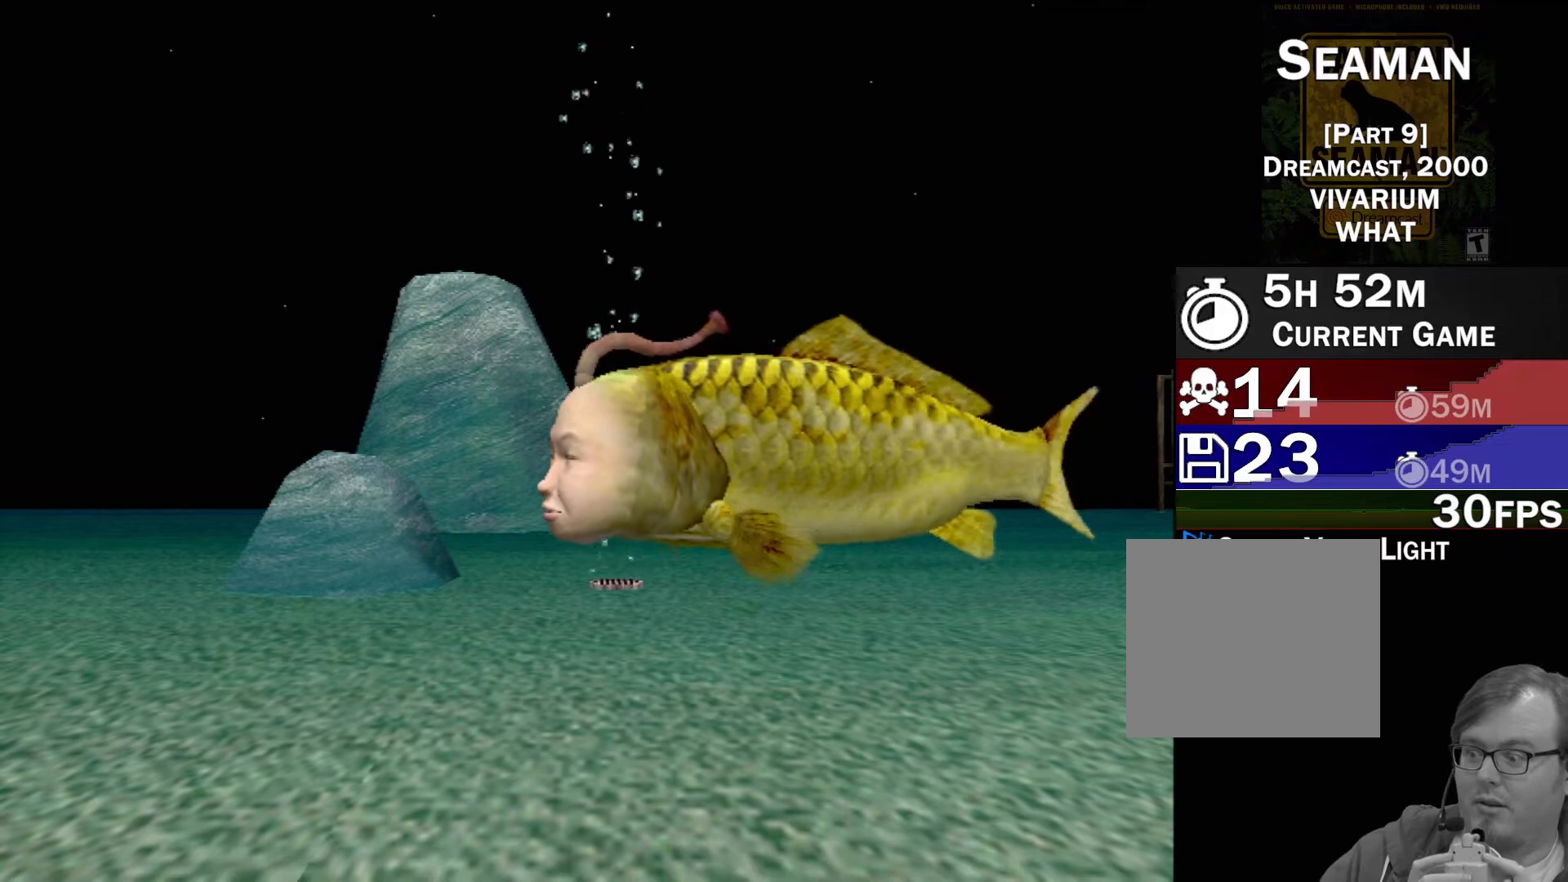
{"buttons": ["A"], "left_stick": "center", "events": []}
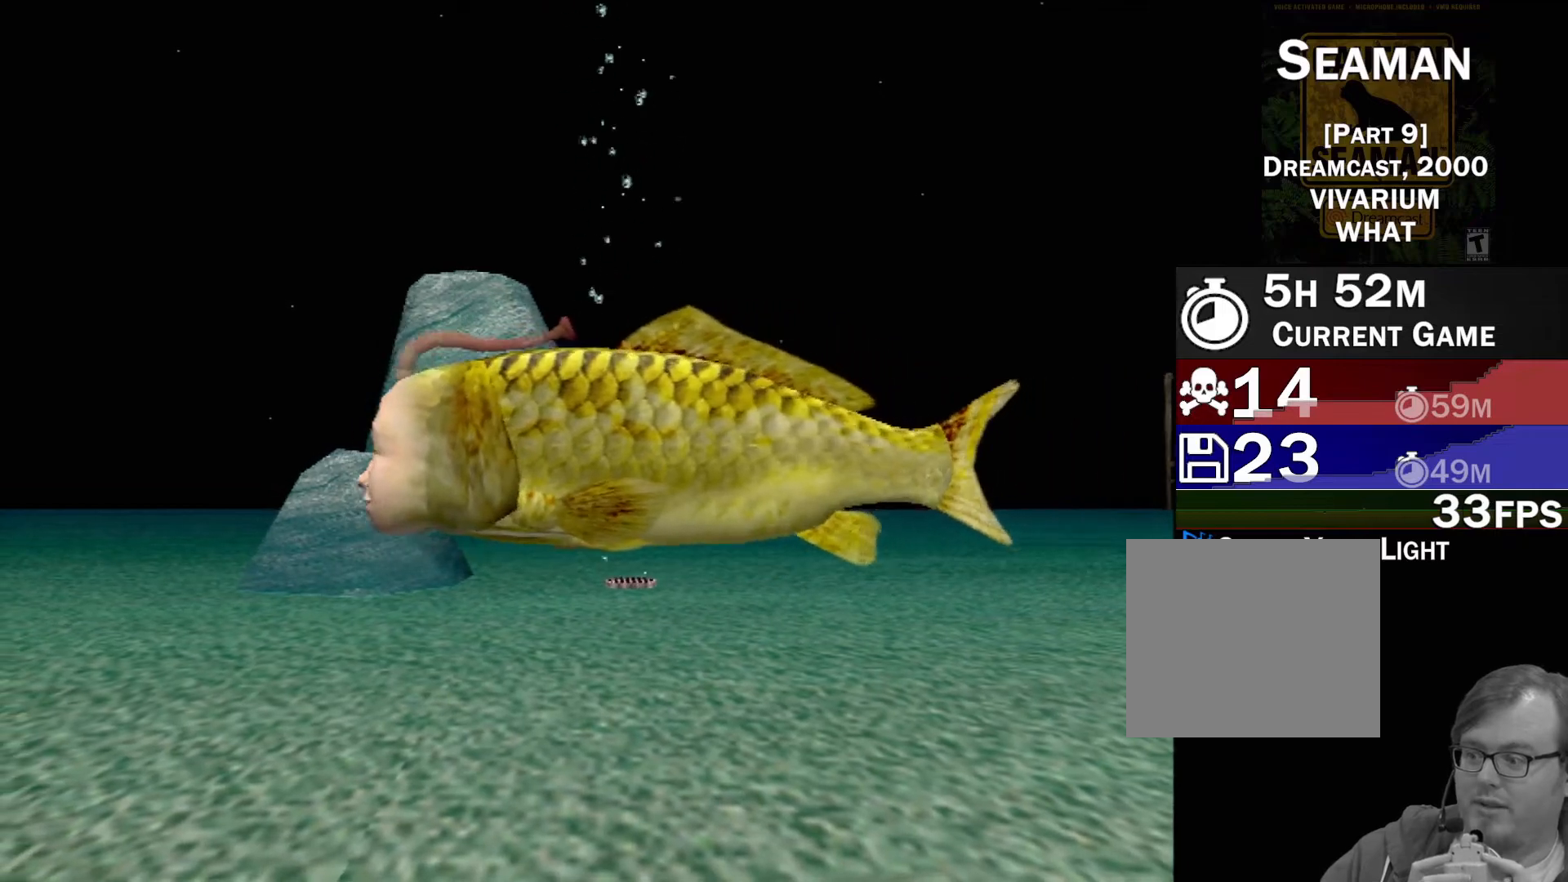
{"buttons": [], "left_stick": "center", "events": [[367, "A", "up"]]}
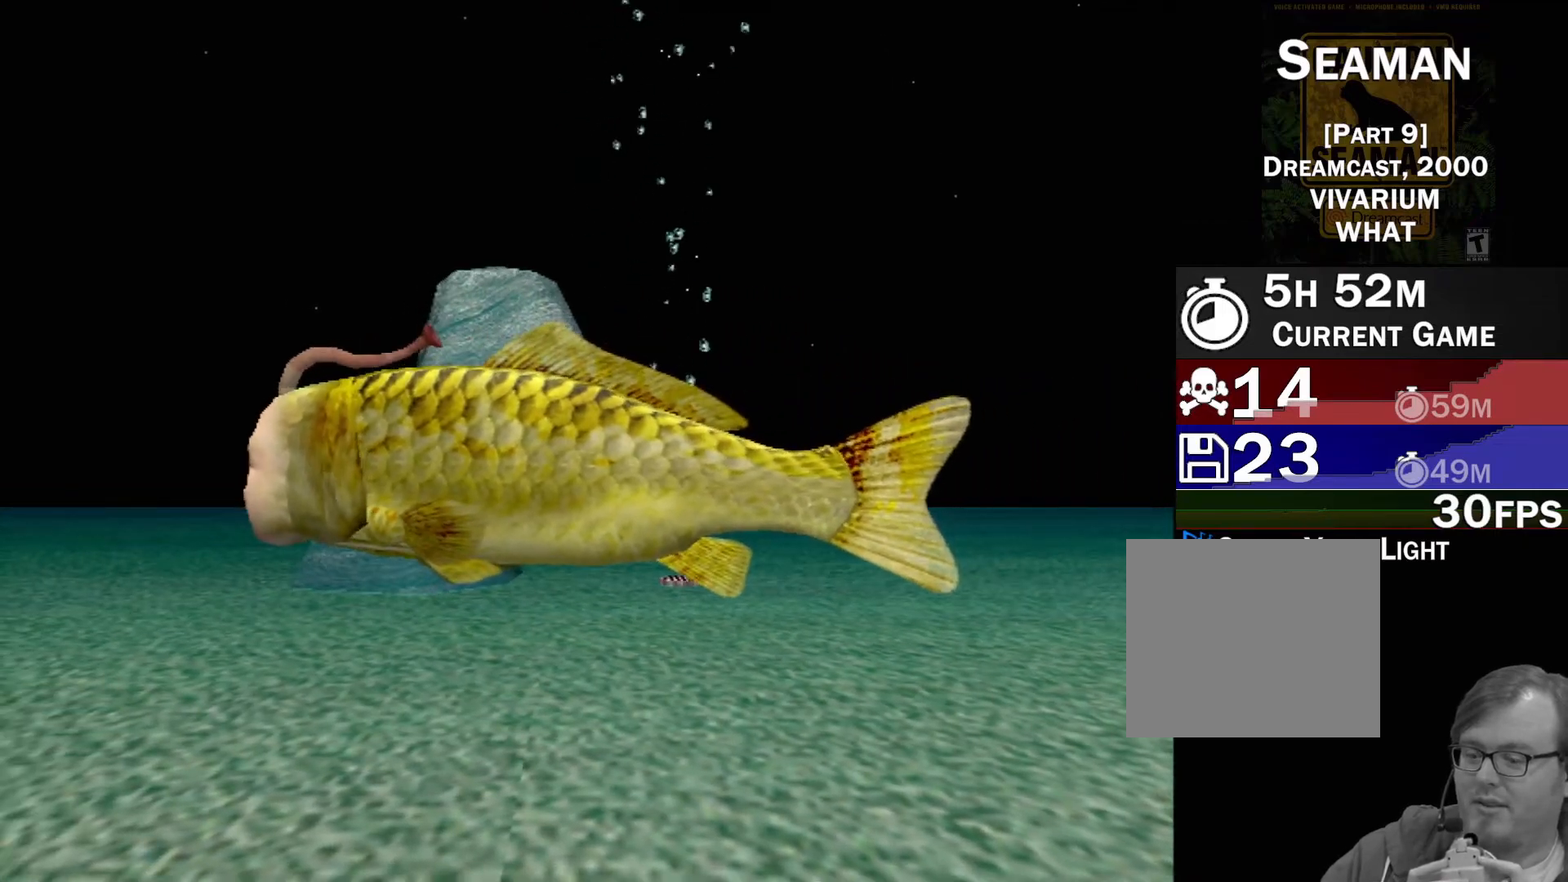
{"buttons": [], "left_stick": "up-left", "events": [[200, "left_stick", "left"], [467, "left_stick", "up-left"]]}
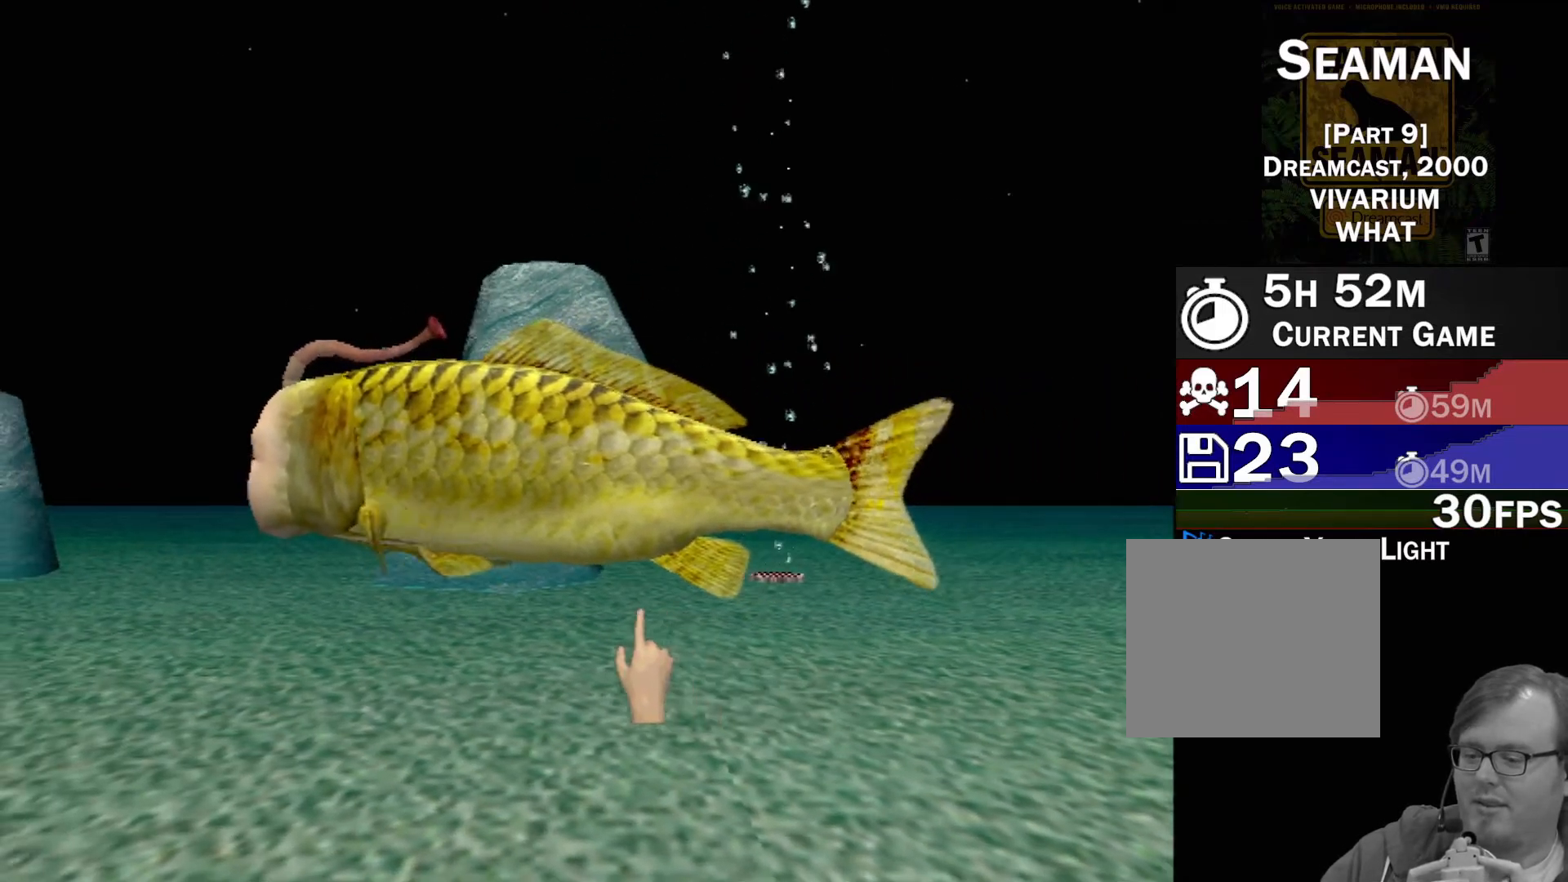
{"buttons": [], "left_stick": "up-left", "events": []}
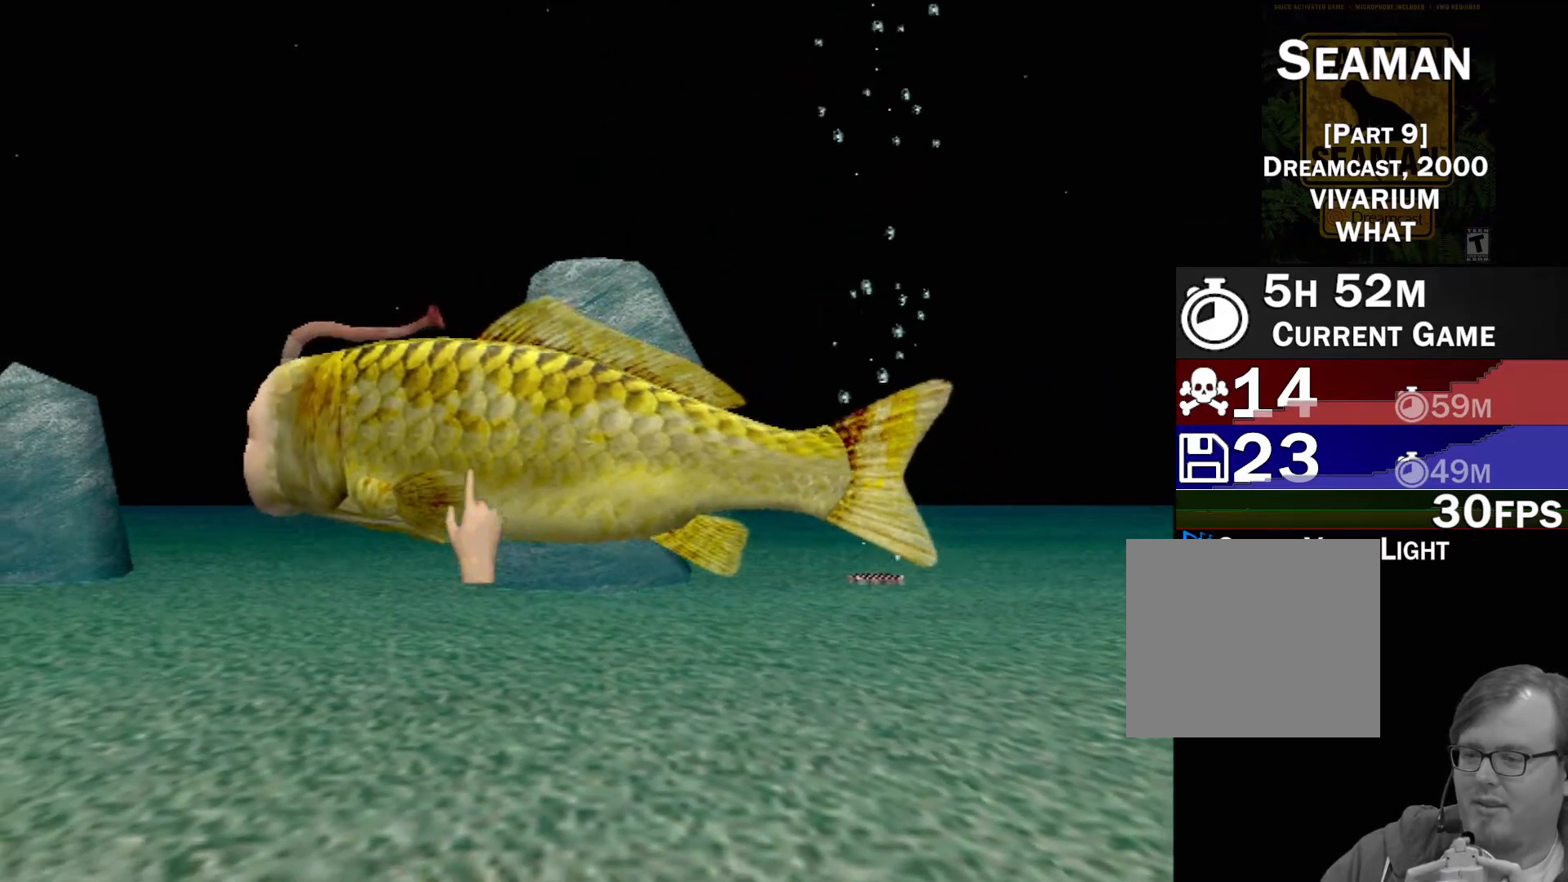
{"buttons": [], "left_stick": "center", "events": [[50, "left_stick", "center"]]}
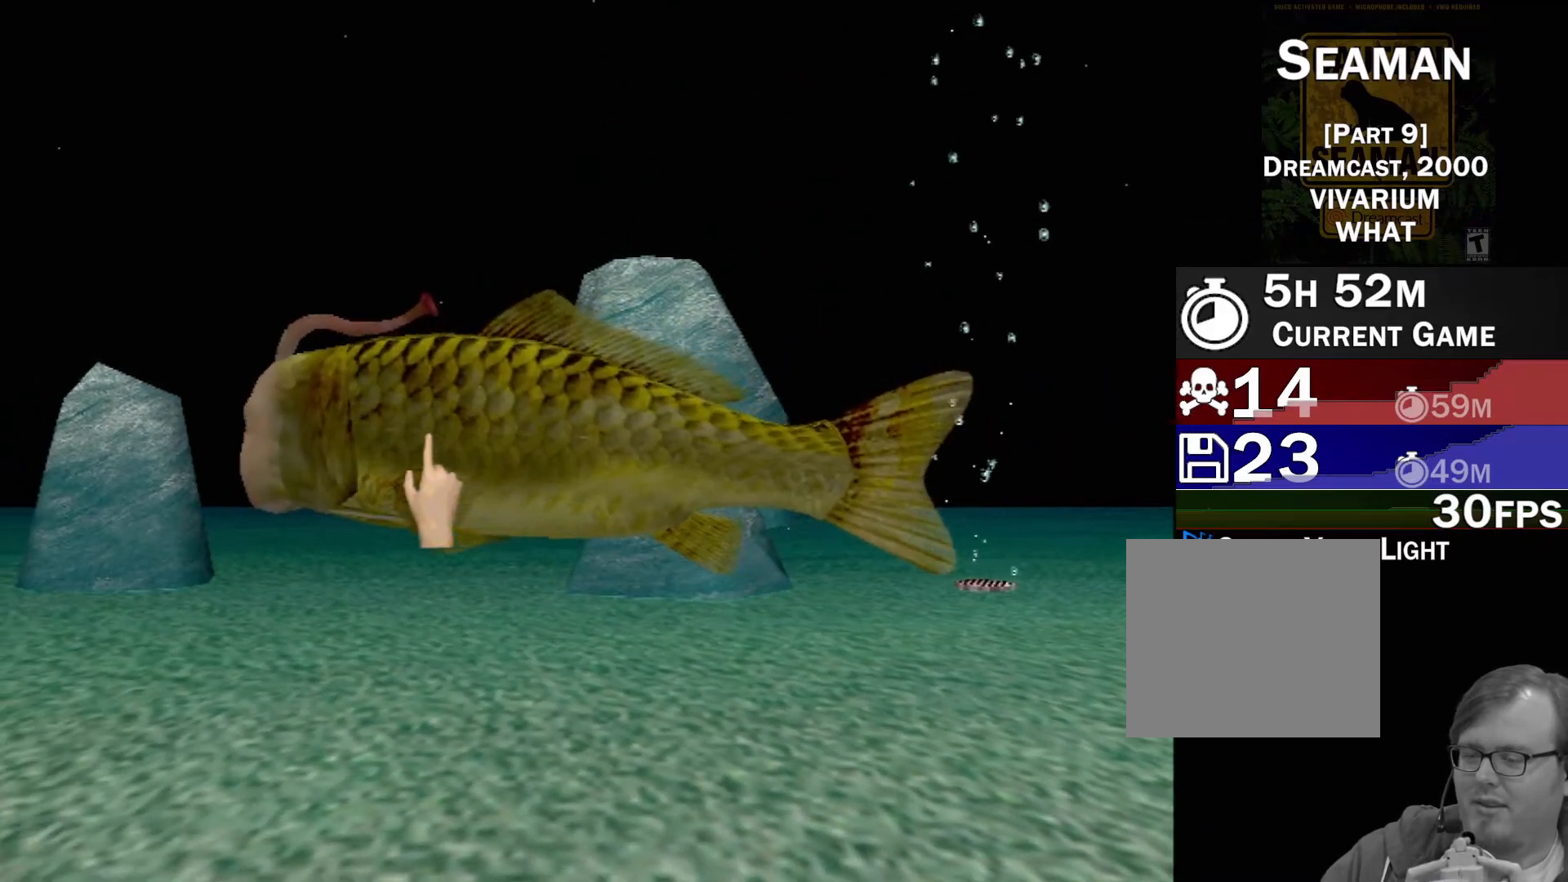
{"buttons": [], "left_stick": "center", "events": []}
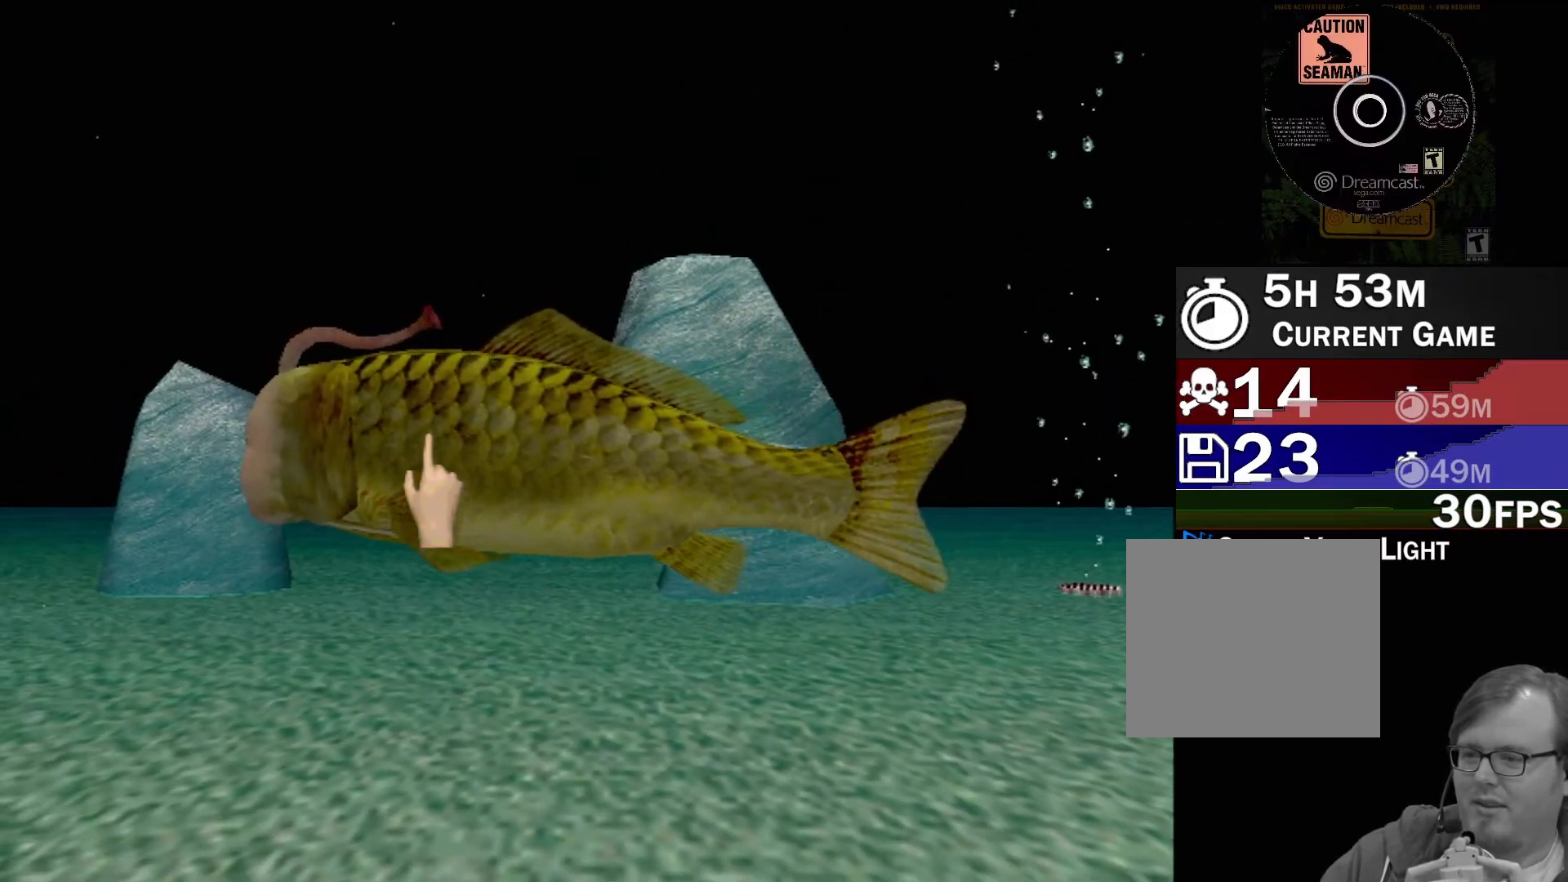
{"buttons": ["A"], "left_stick": "center", "events": [[317, "A", "down"]]}
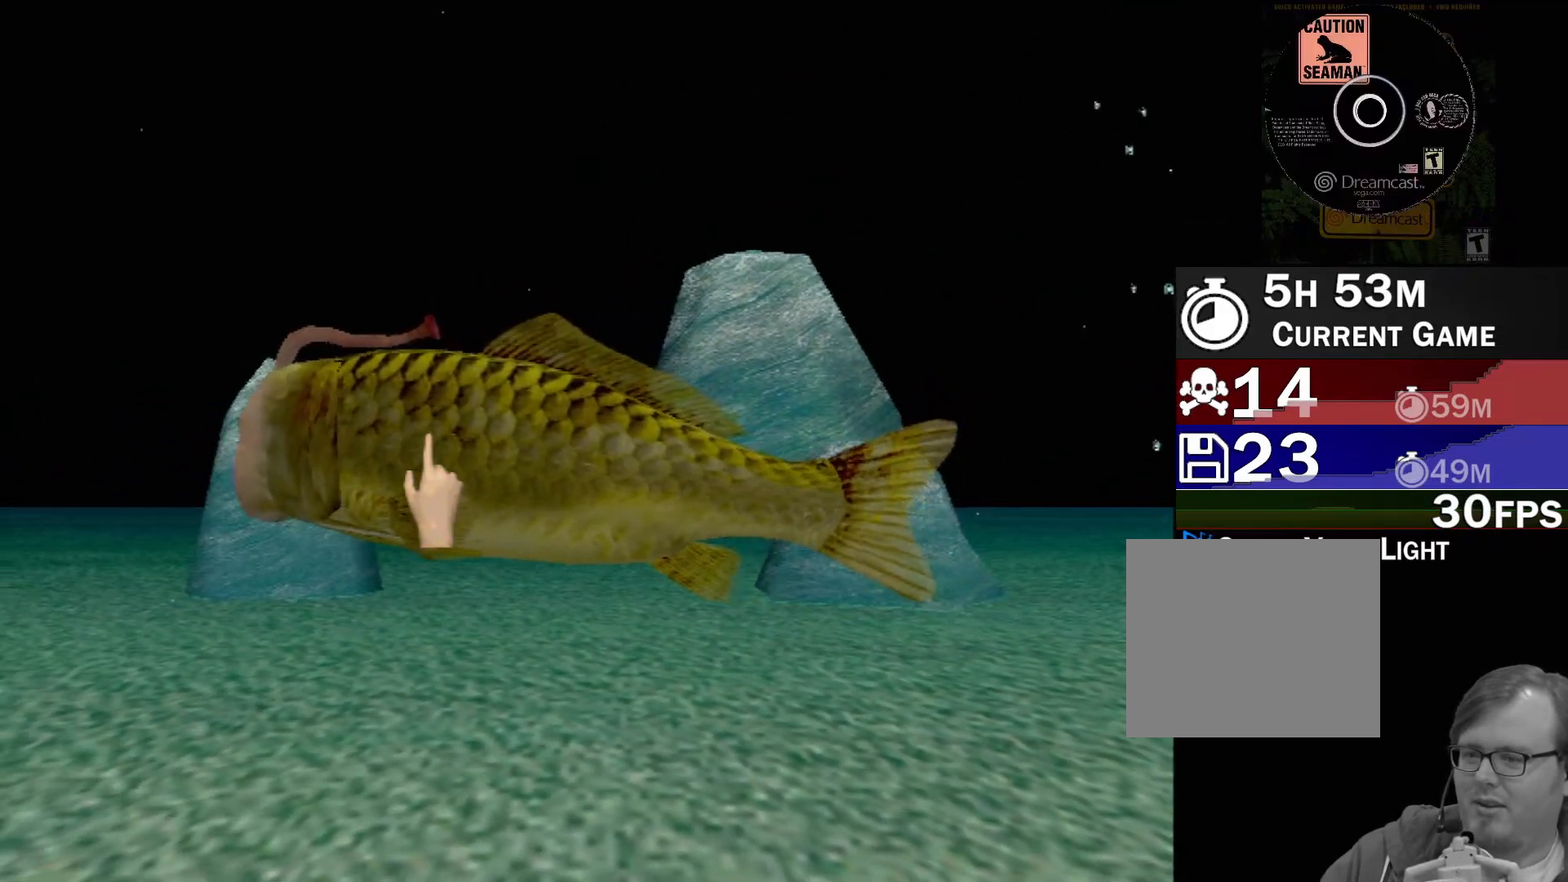
{"buttons": ["A"], "left_stick": "center", "events": []}
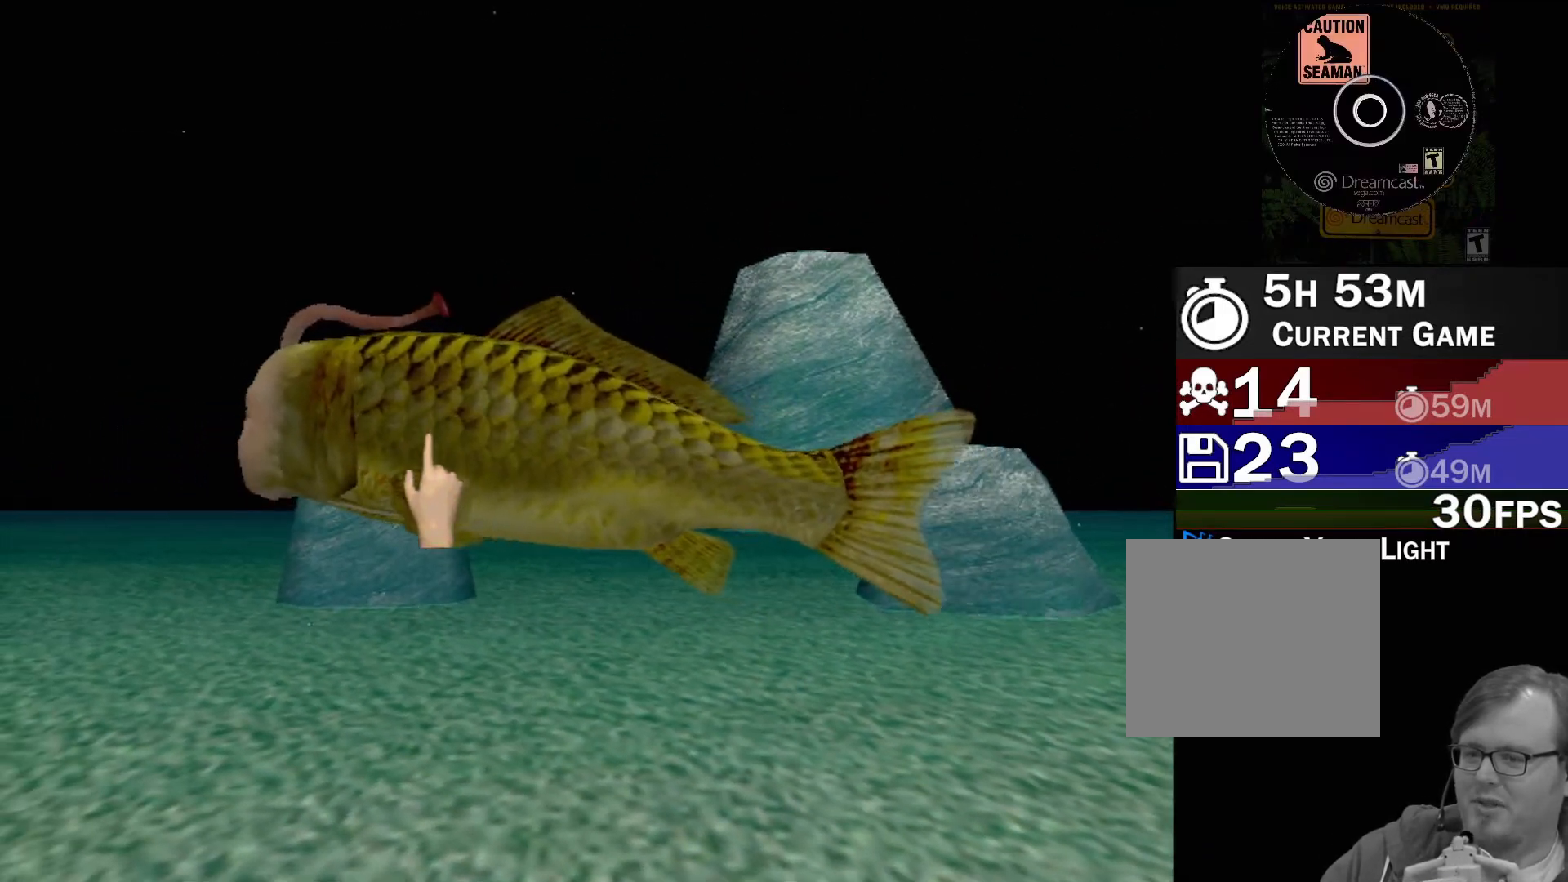
{"buttons": ["A"], "left_stick": "center", "events": []}
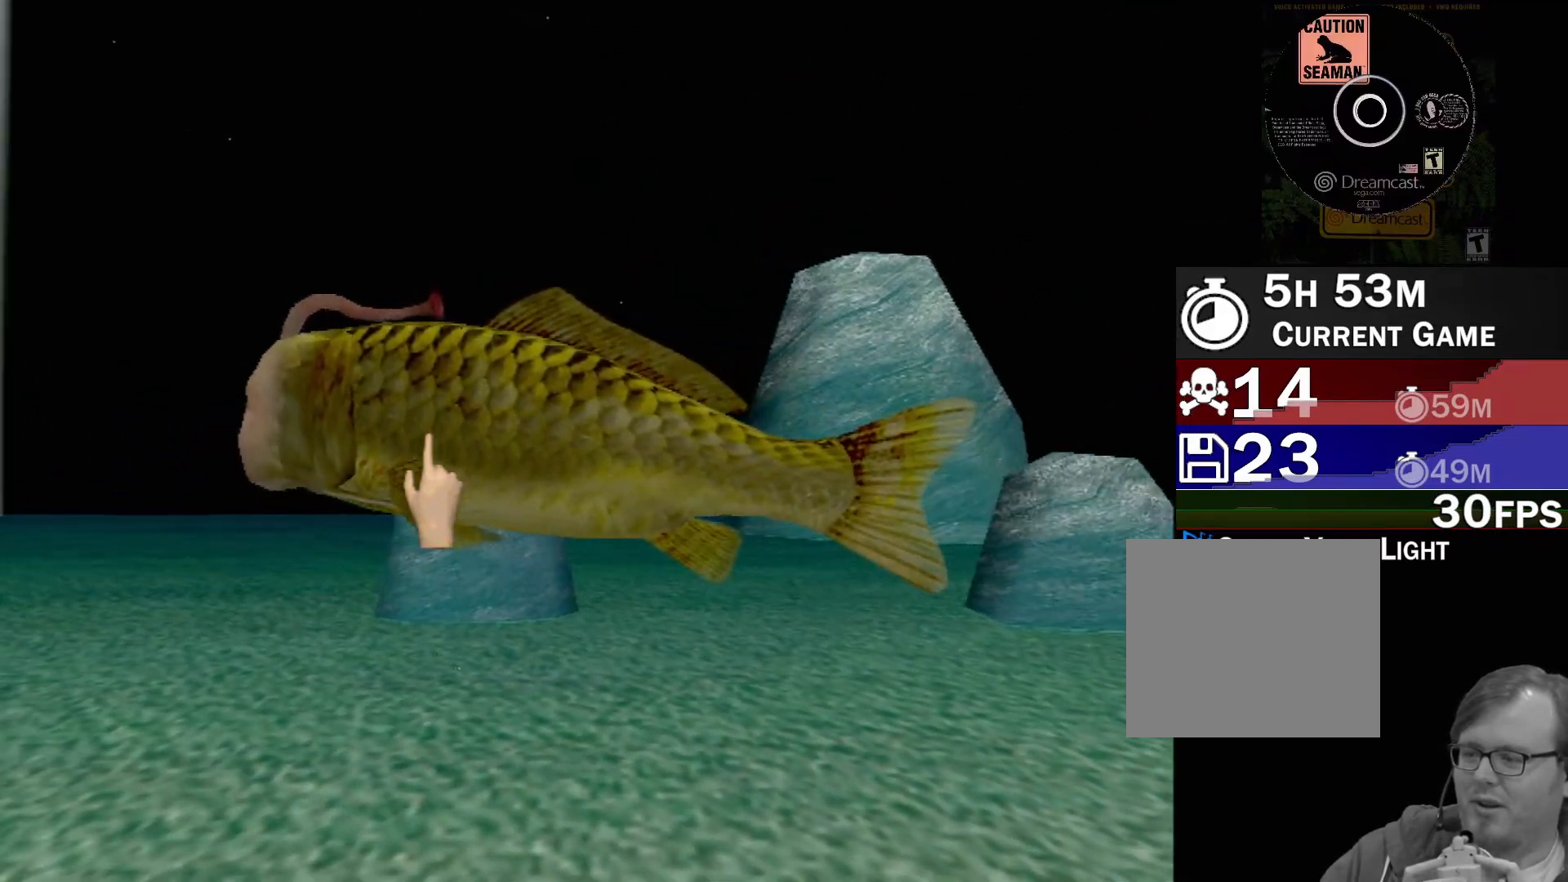
{"buttons": [], "left_stick": "center", "events": [[333, "A", "up"]]}
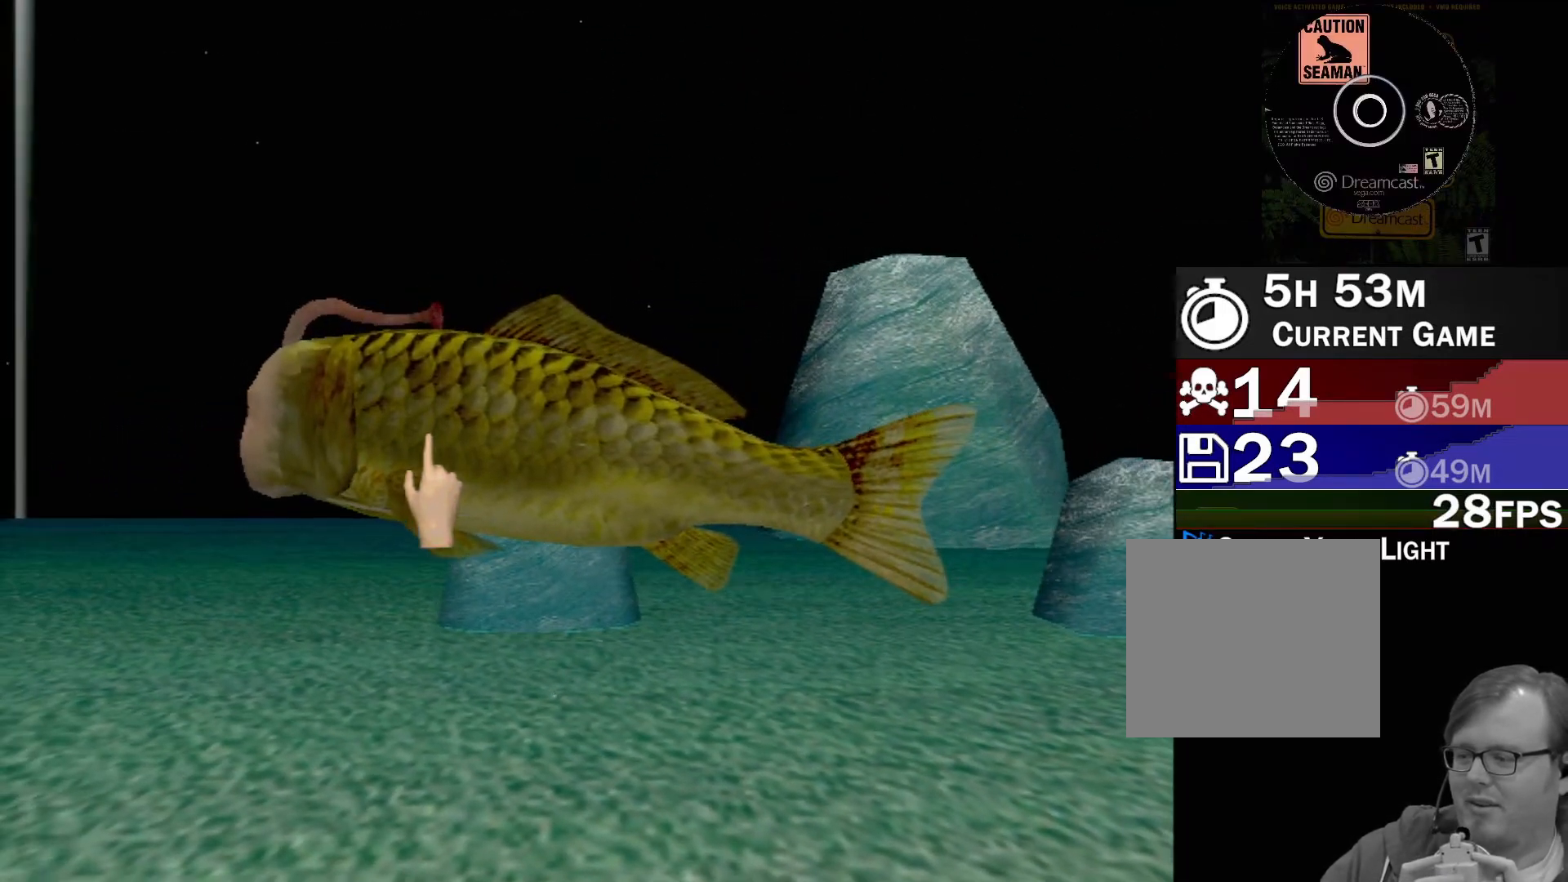
{"buttons": [], "left_stick": "center", "events": []}
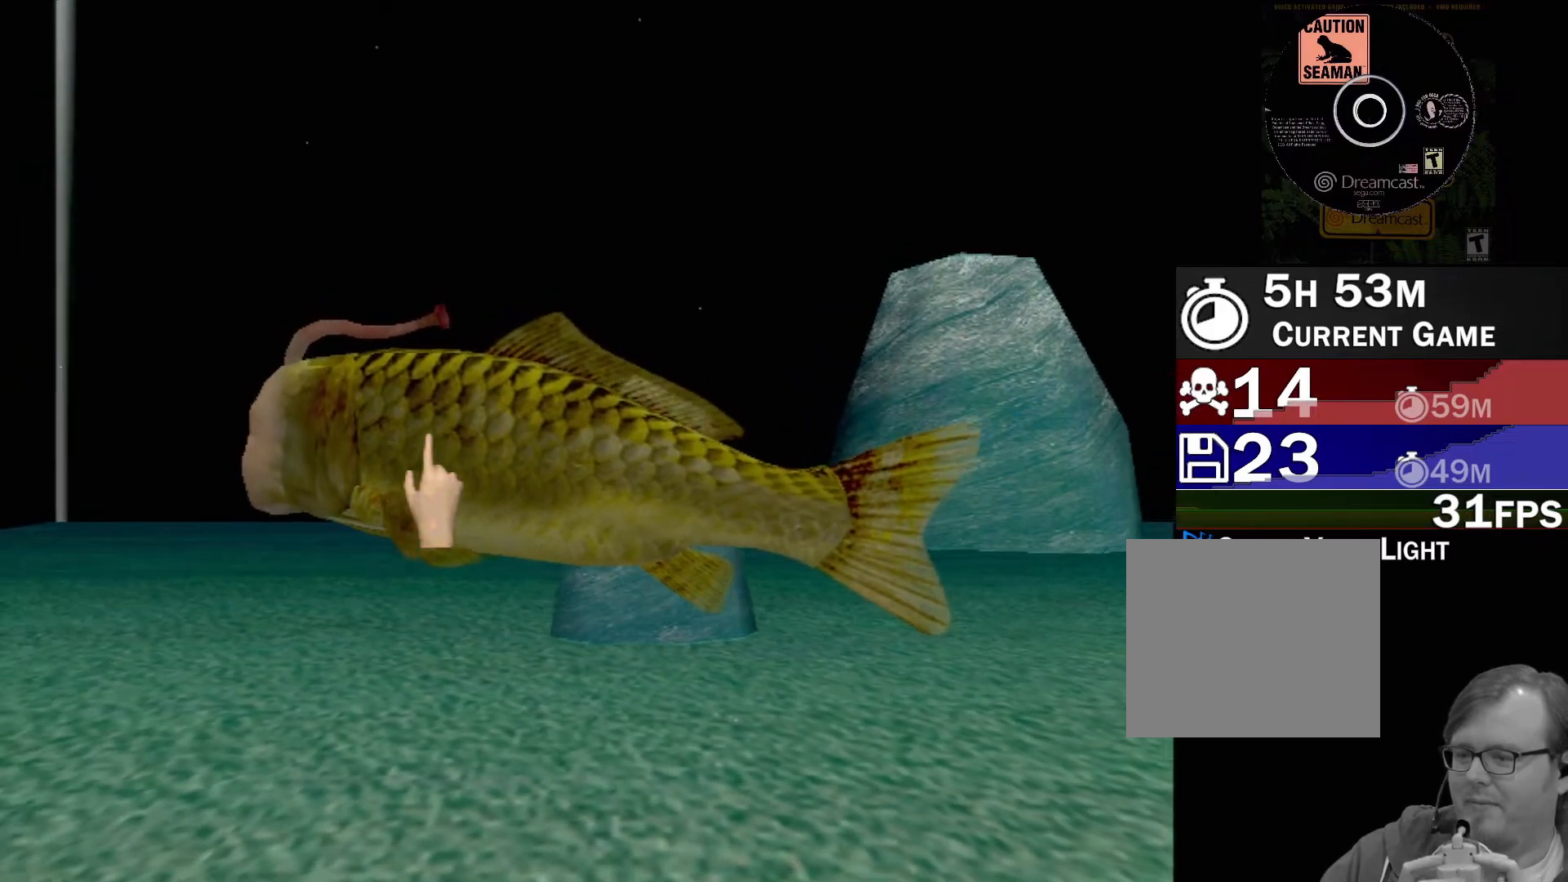
{"buttons": [], "left_stick": "center", "events": []}
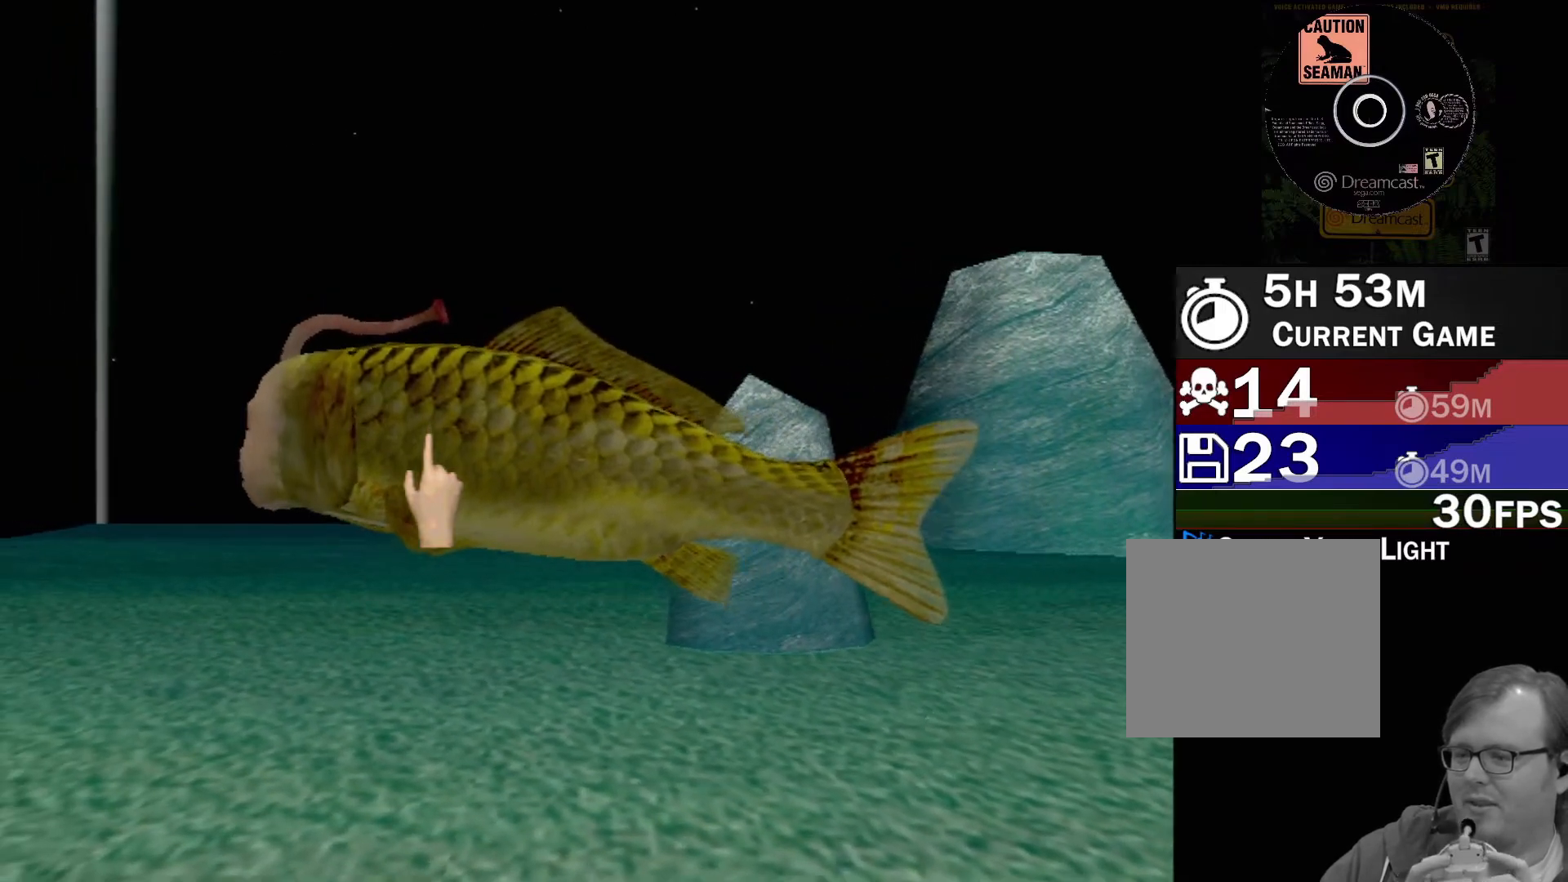
{"buttons": [], "left_stick": "right", "events": [[117, "left_stick", "right"]]}
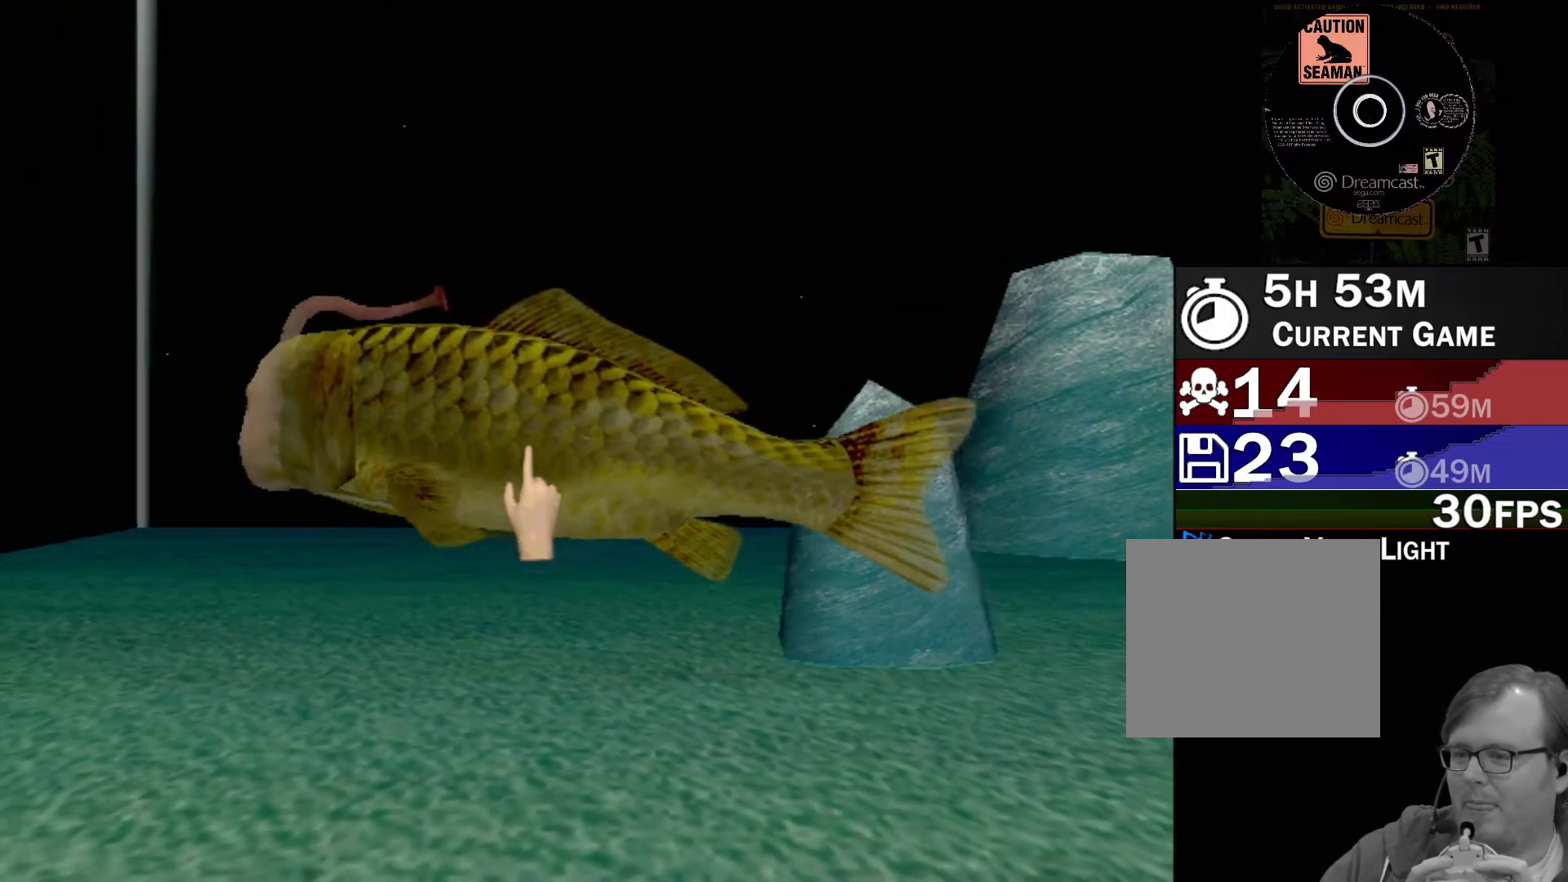
{"buttons": ["A"], "left_stick": "center", "events": [[50, "left_stick", "down"], [167, "left_stick", "center"], [183, "A", "down"]]}
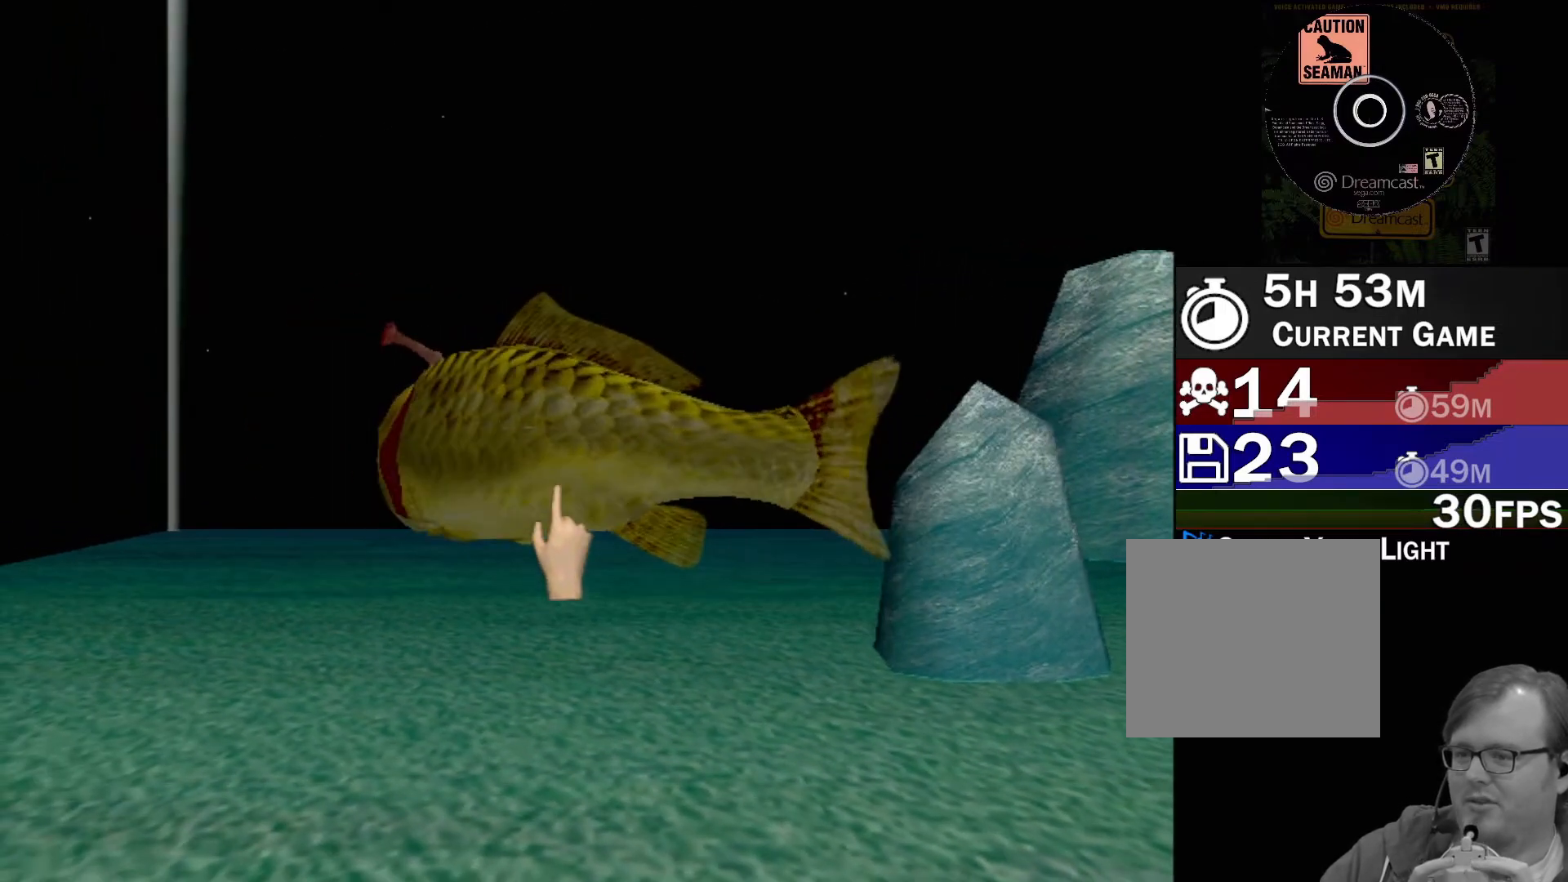
{"buttons": ["A"], "left_stick": "center", "events": []}
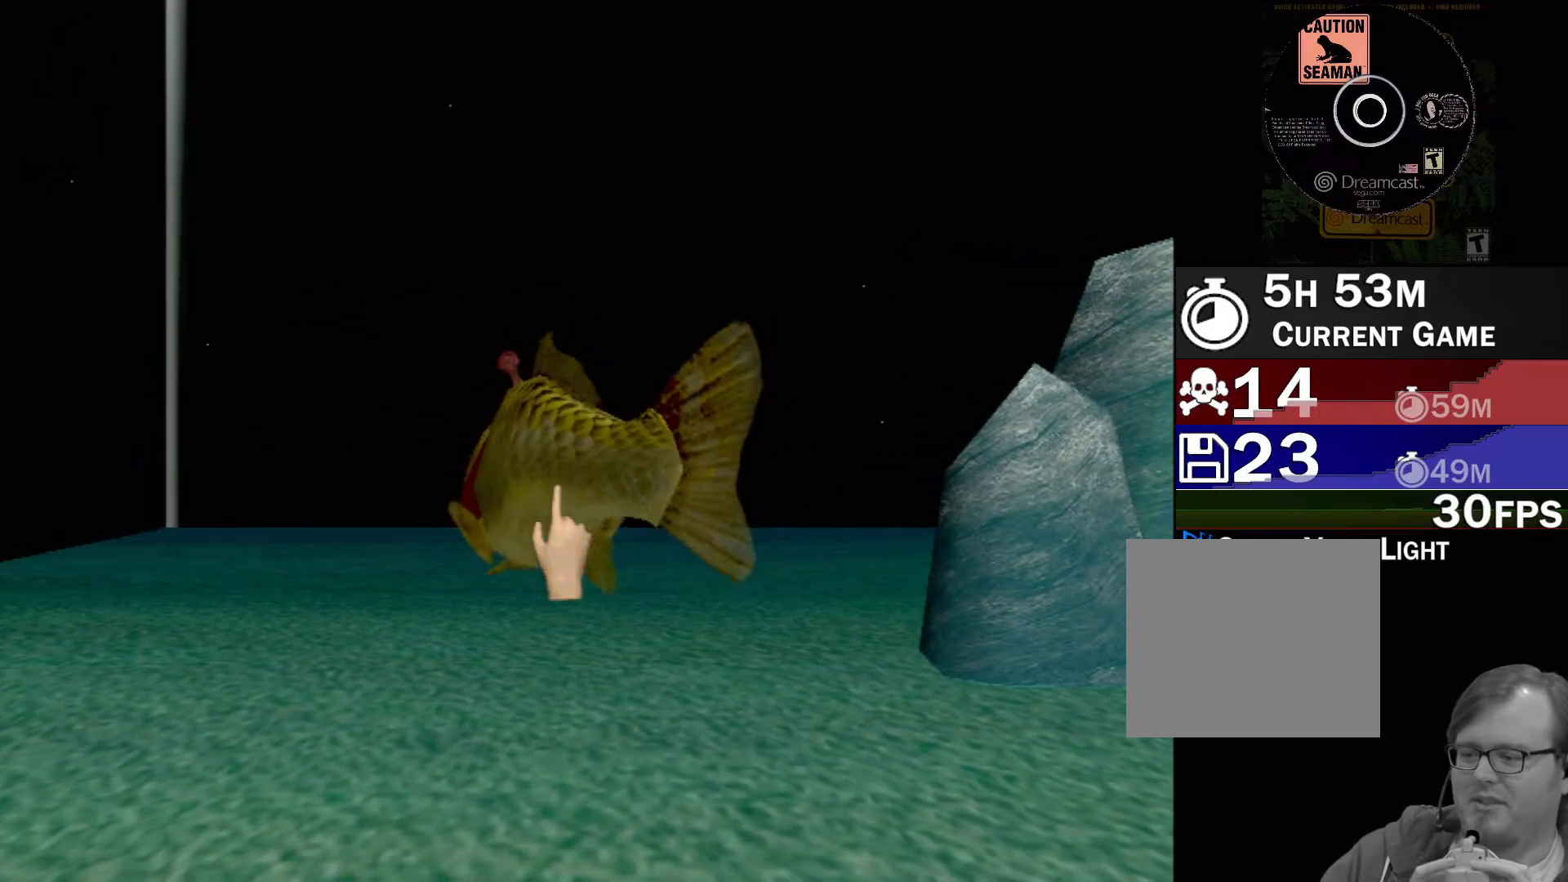
{"buttons": ["A"], "left_stick": "center", "events": []}
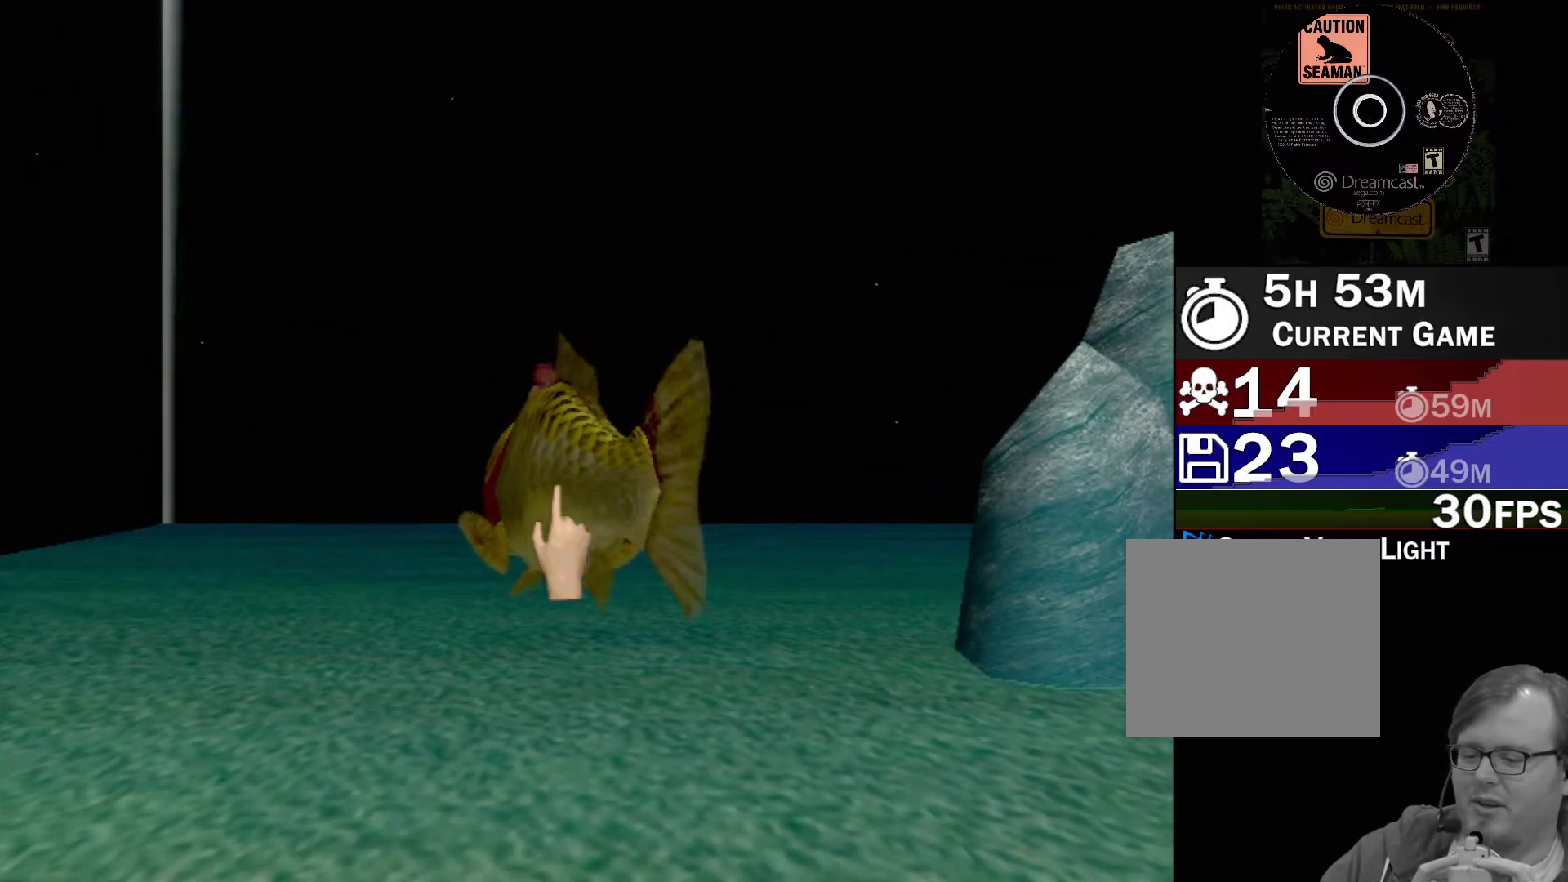
{"buttons": [], "left_stick": "center", "events": [[333, "A", "up"]]}